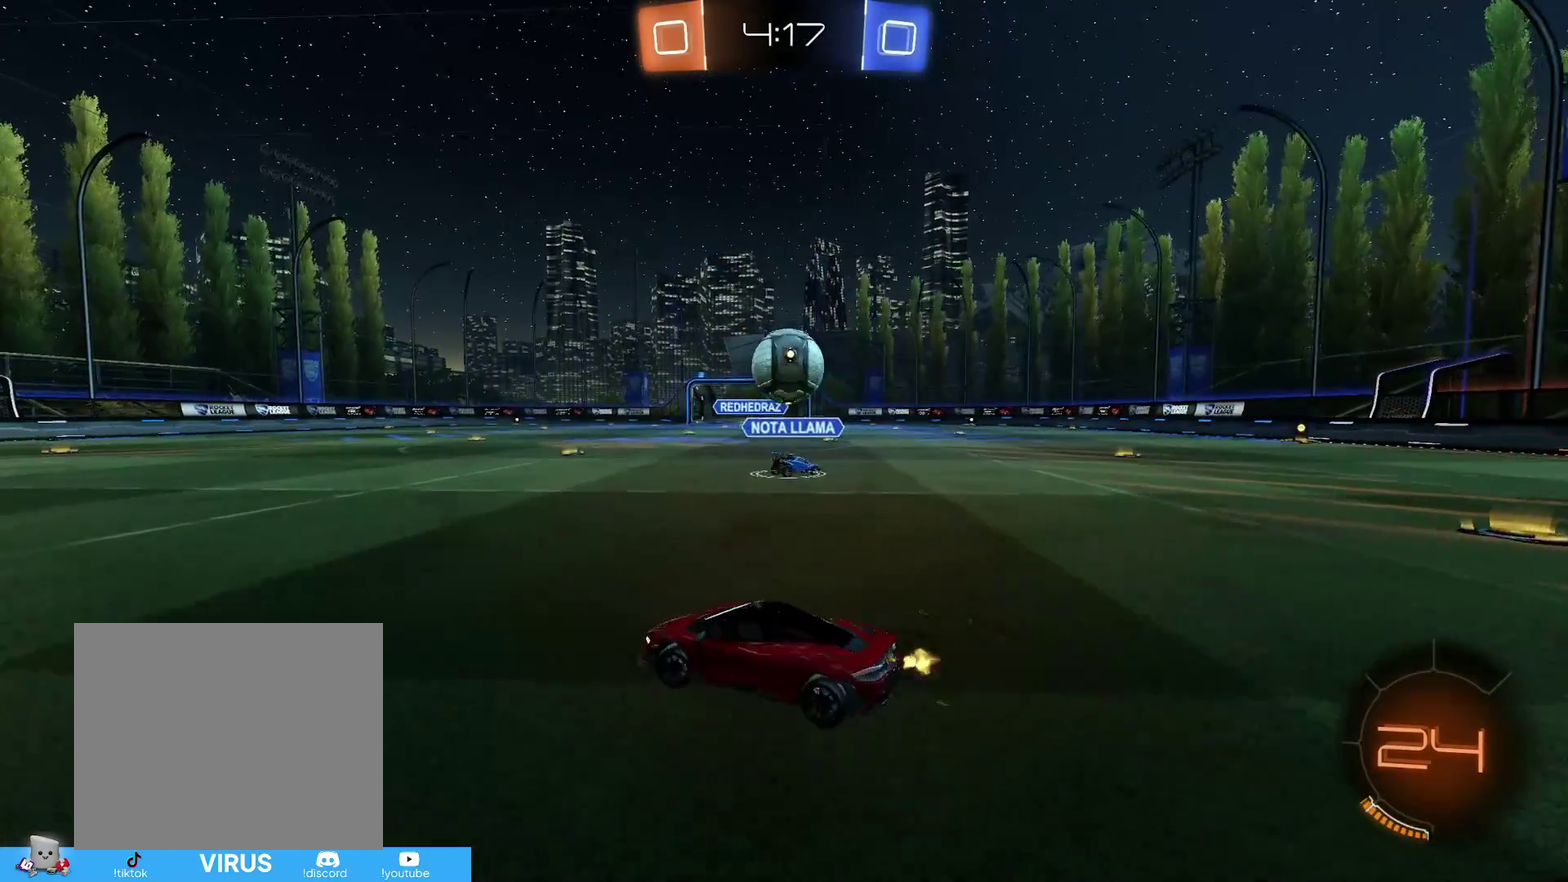
Gameplay with a controller (PlayStation layout); each line is a JSON object with the inputs held at the frame after it (dt_ms = milliseconds from this image to that frame). "events" lists button and stick changes between this image and that frame as [ms after this image, input, new state], when the widget could be followed in between.
{"dt_ms": 300, "buttons": [], "left_stick": "left", "right_stick": "center"}
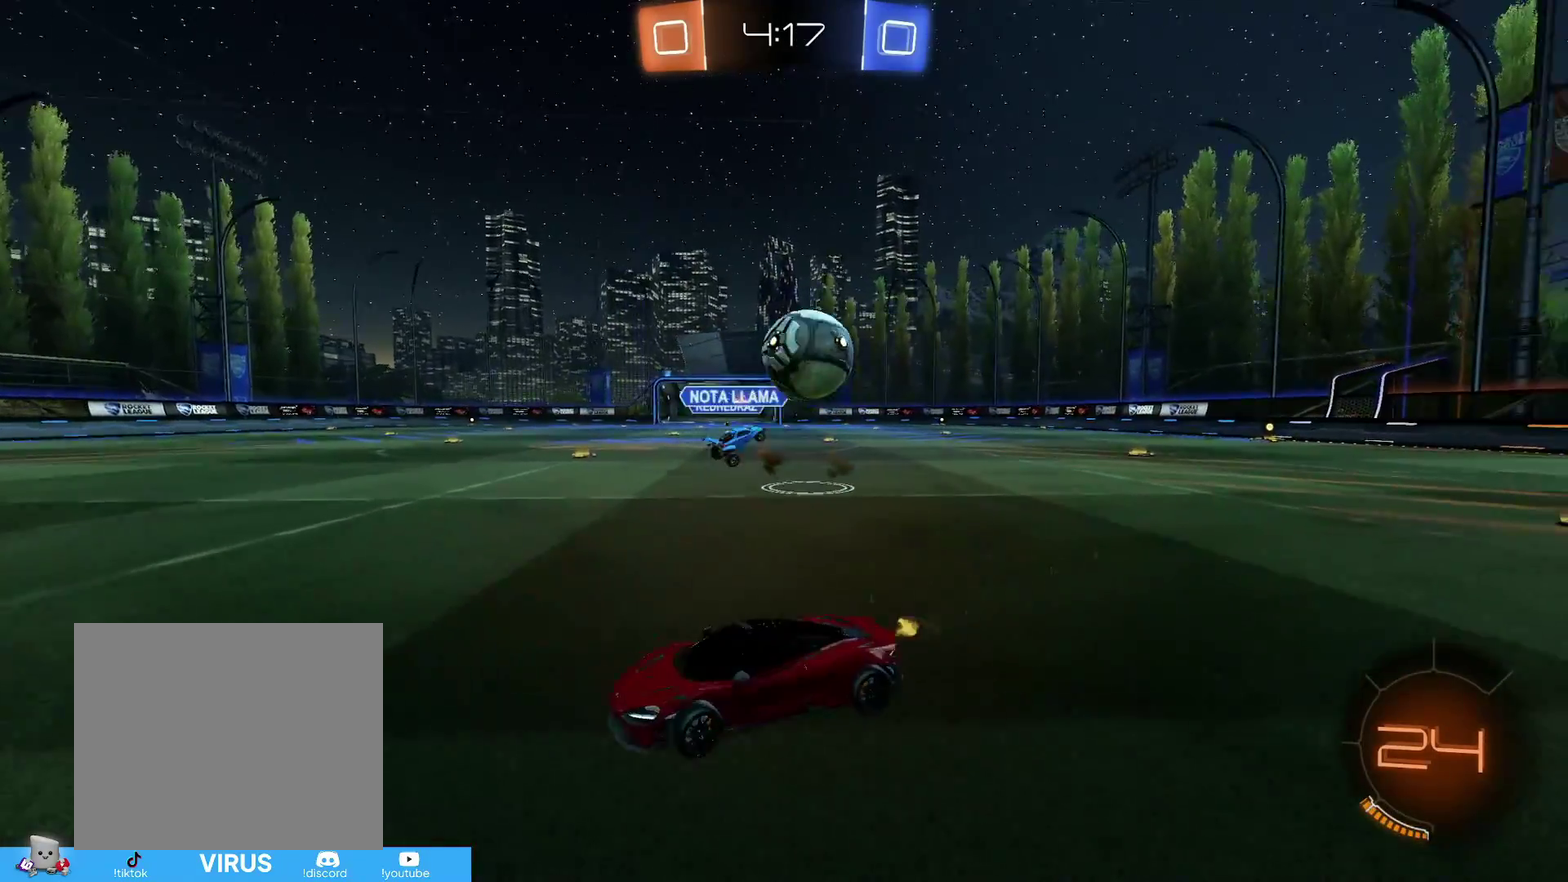
{"dt_ms": 500, "buttons": ["R2"], "left_stick": "center", "right_stick": "center", "events": [[217, "R2", "down"], [367, "R1", "down"], [483, "R1", "up"], [483, "left_stick", "center"]]}
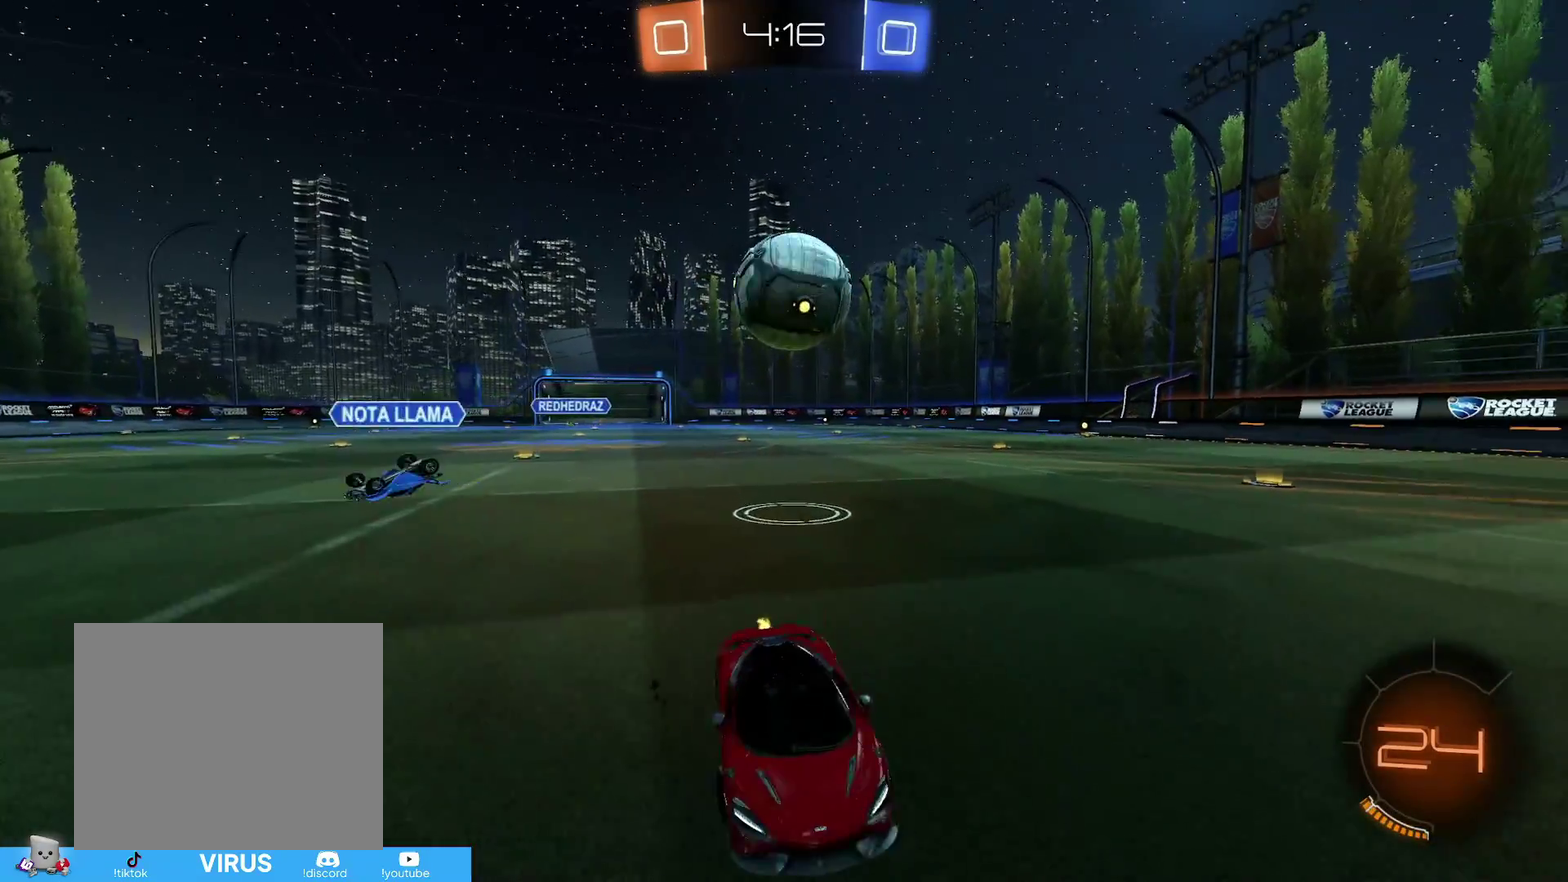
{"dt_ms": 400, "buttons": [], "left_stick": "center", "right_stick": "center", "events": [[183, "R2", "up"], [217, "left_stick", "right"], [333, "left_stick", "center"]]}
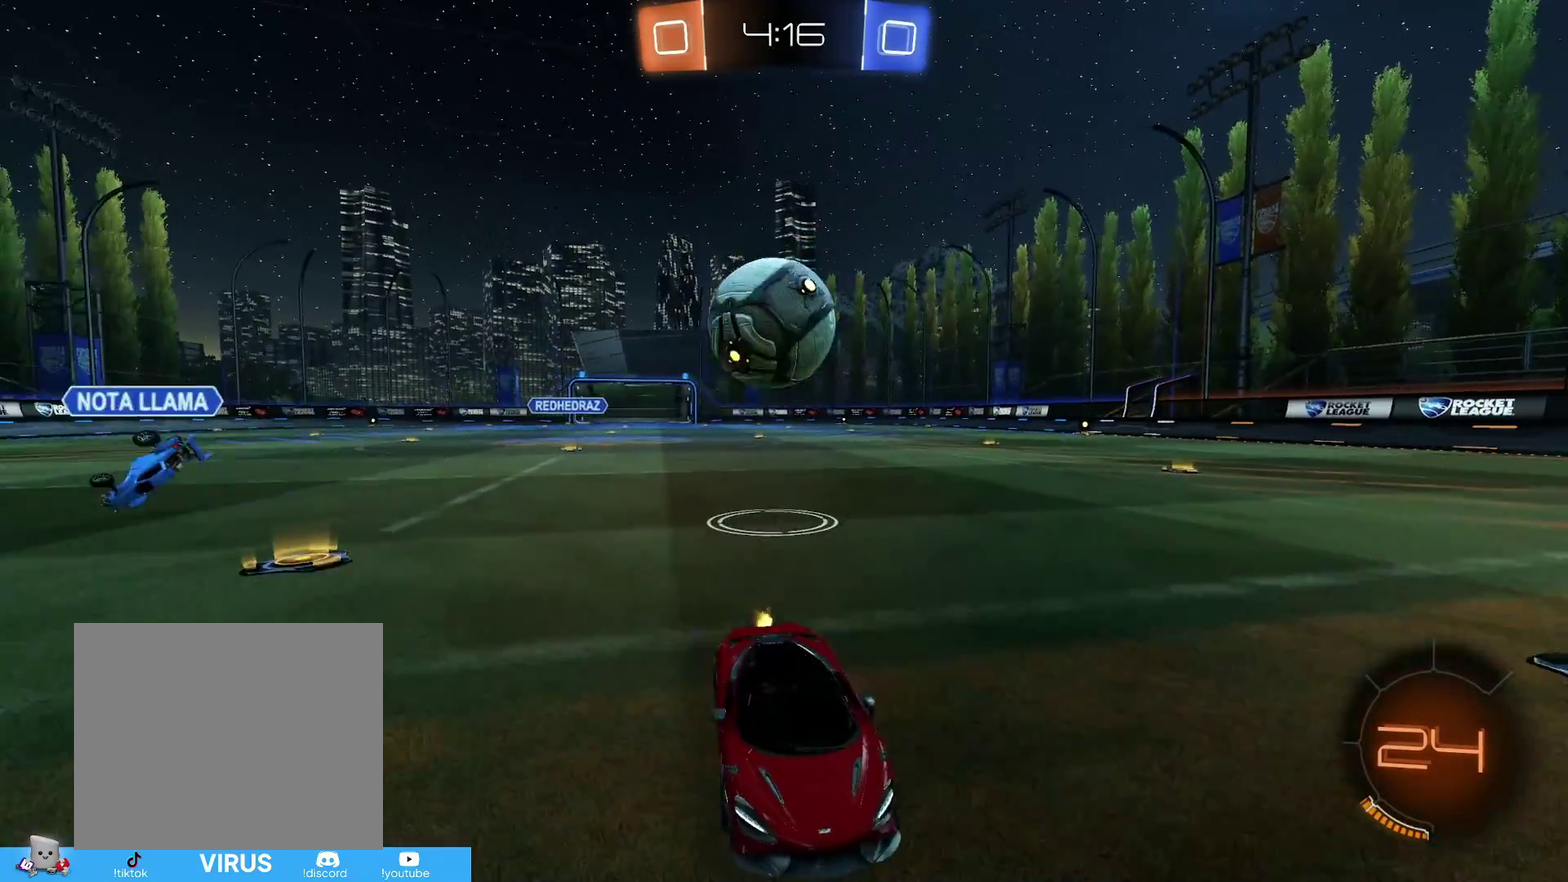
{"dt_ms": 600, "buttons": ["L2"], "left_stick": "up", "right_stick": "center", "events": [[67, "L2", "down"], [167, "left_stick", "down-right"], [317, "left_stick", "down"], [367, "CROSS", "down"], [417, "CROSS", "up"], [467, "CROSS", "down"], [517, "CROSS", "up"], [517, "left_stick", "up"]]}
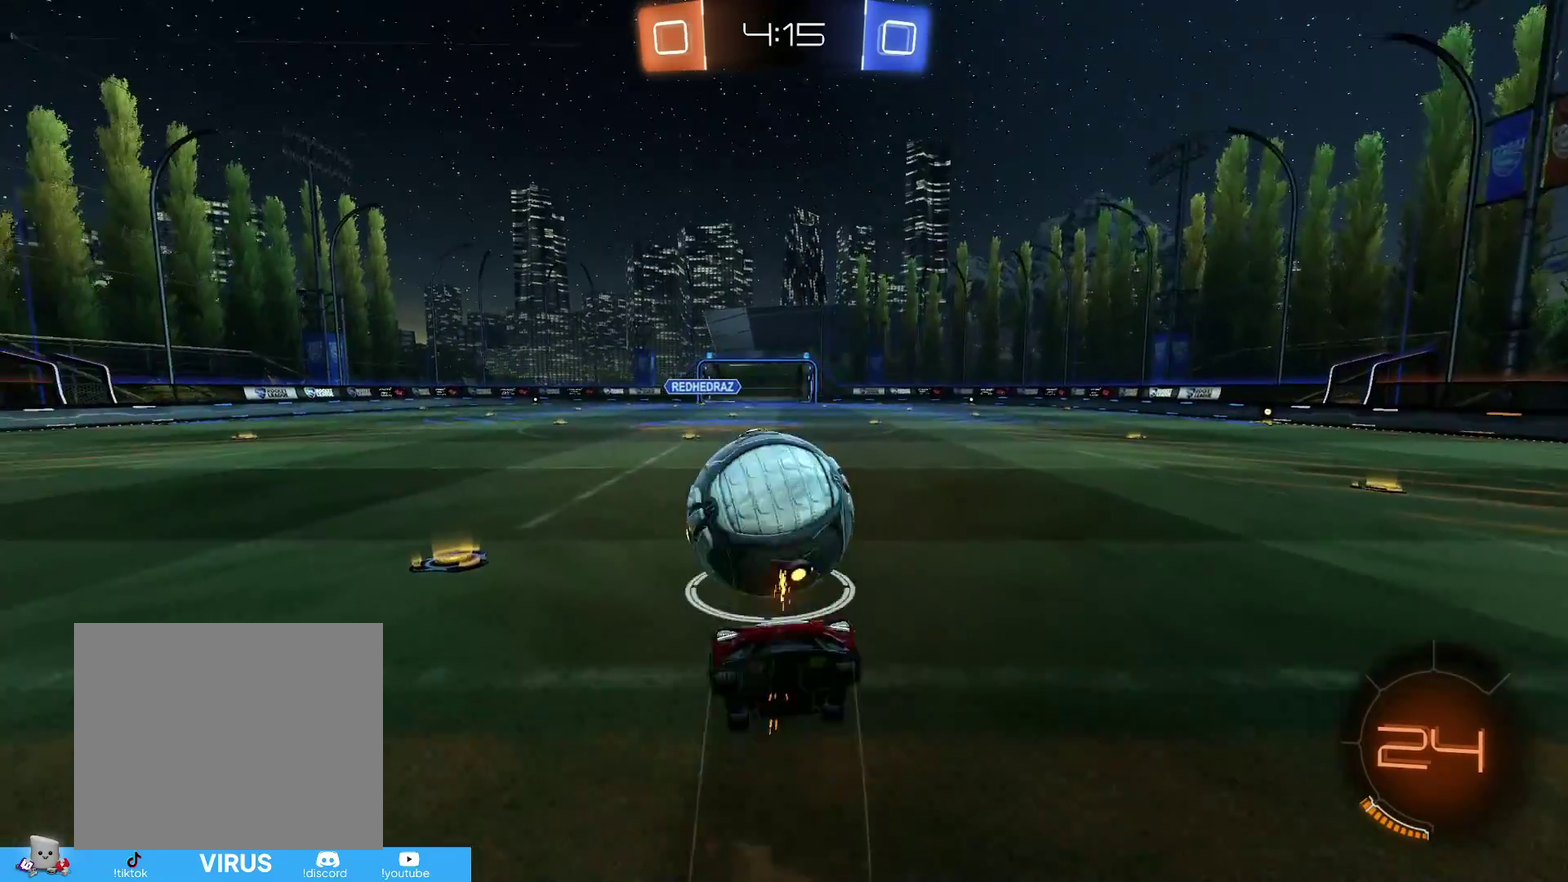
{"dt_ms": 500, "buttons": ["L2", "R1"], "left_stick": "up-right", "right_stick": "center", "events": [[367, "R1", "down"], [367, "left_stick", "up-right"]]}
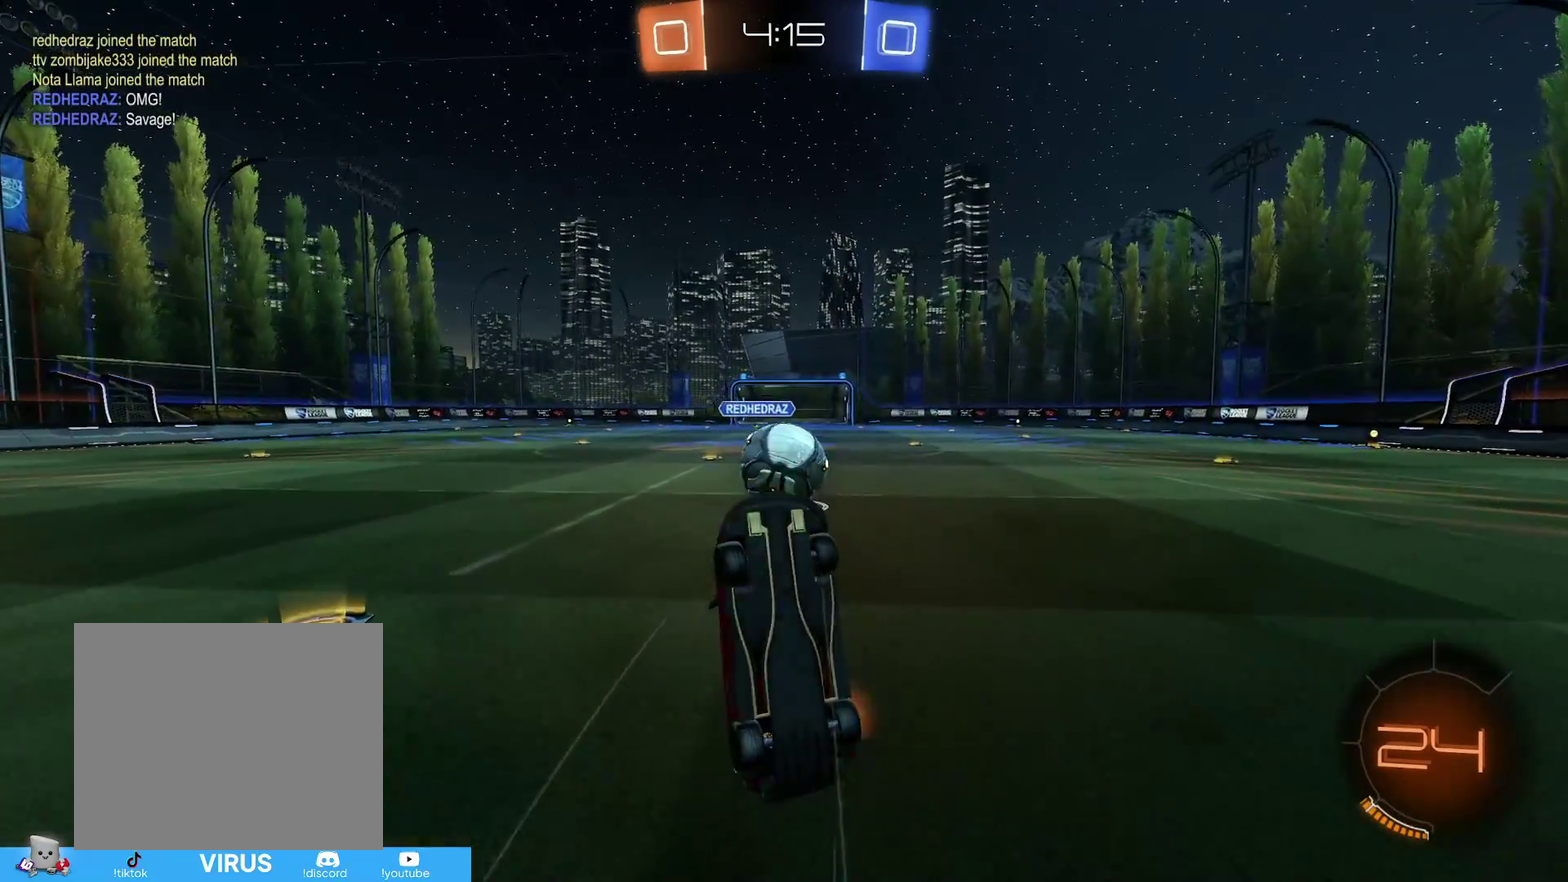
{"dt_ms": 500, "buttons": ["R2"], "left_stick": "up", "right_stick": "center", "events": [[417, "R1", "up"], [433, "R2", "down"], [467, "L2", "up"], [483, "left_stick", "up"]]}
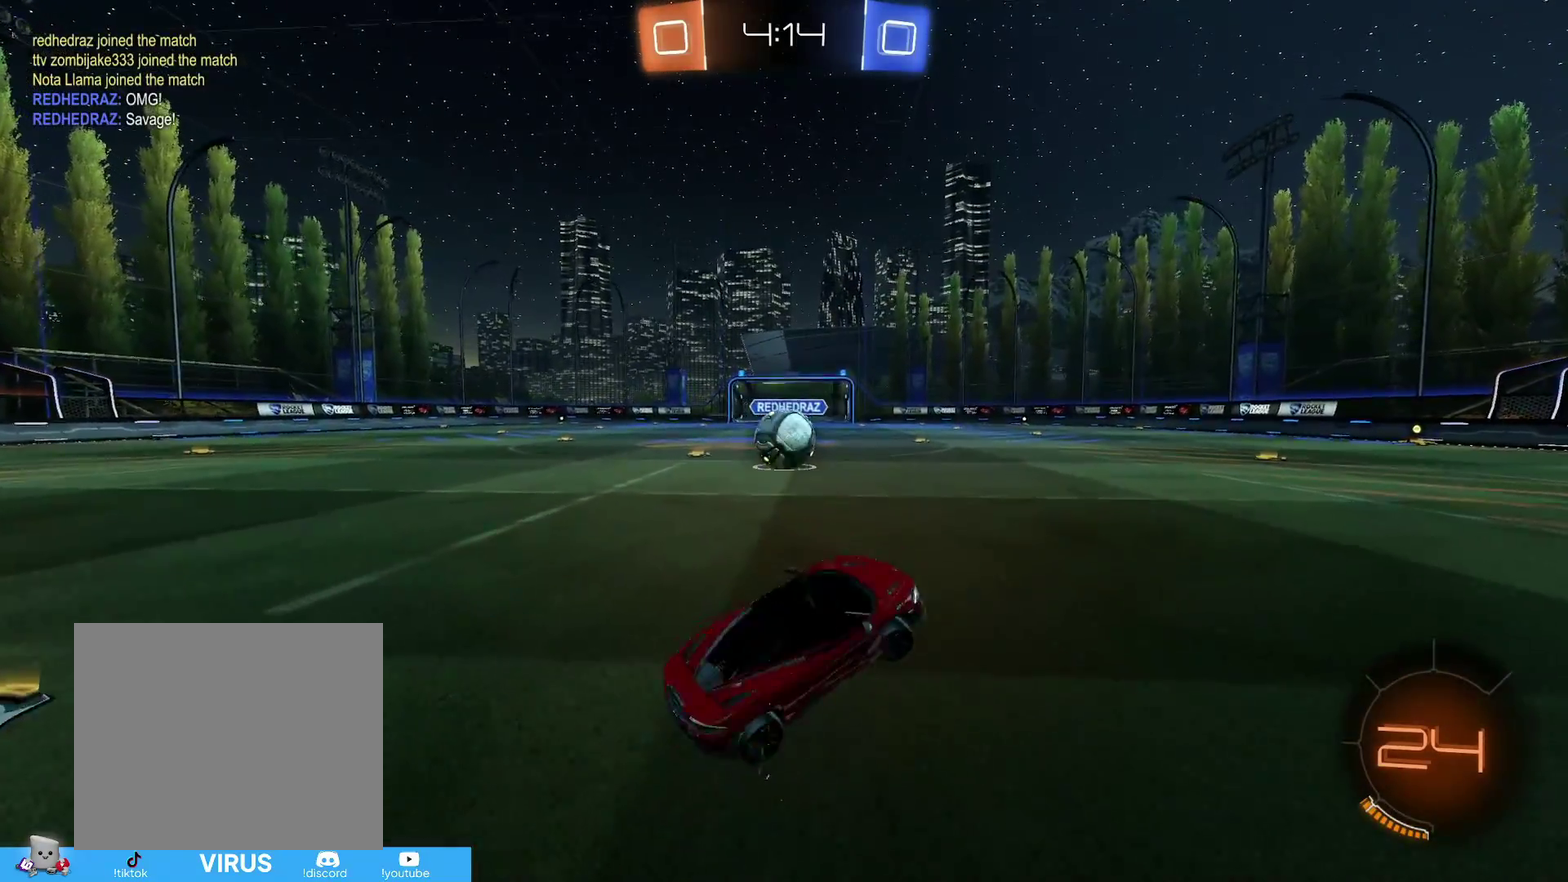
{"dt_ms": 300, "buttons": ["R2"], "left_stick": "left", "right_stick": "center", "events": [[33, "left_stick", "up-left"], [83, "left_stick", "left"]]}
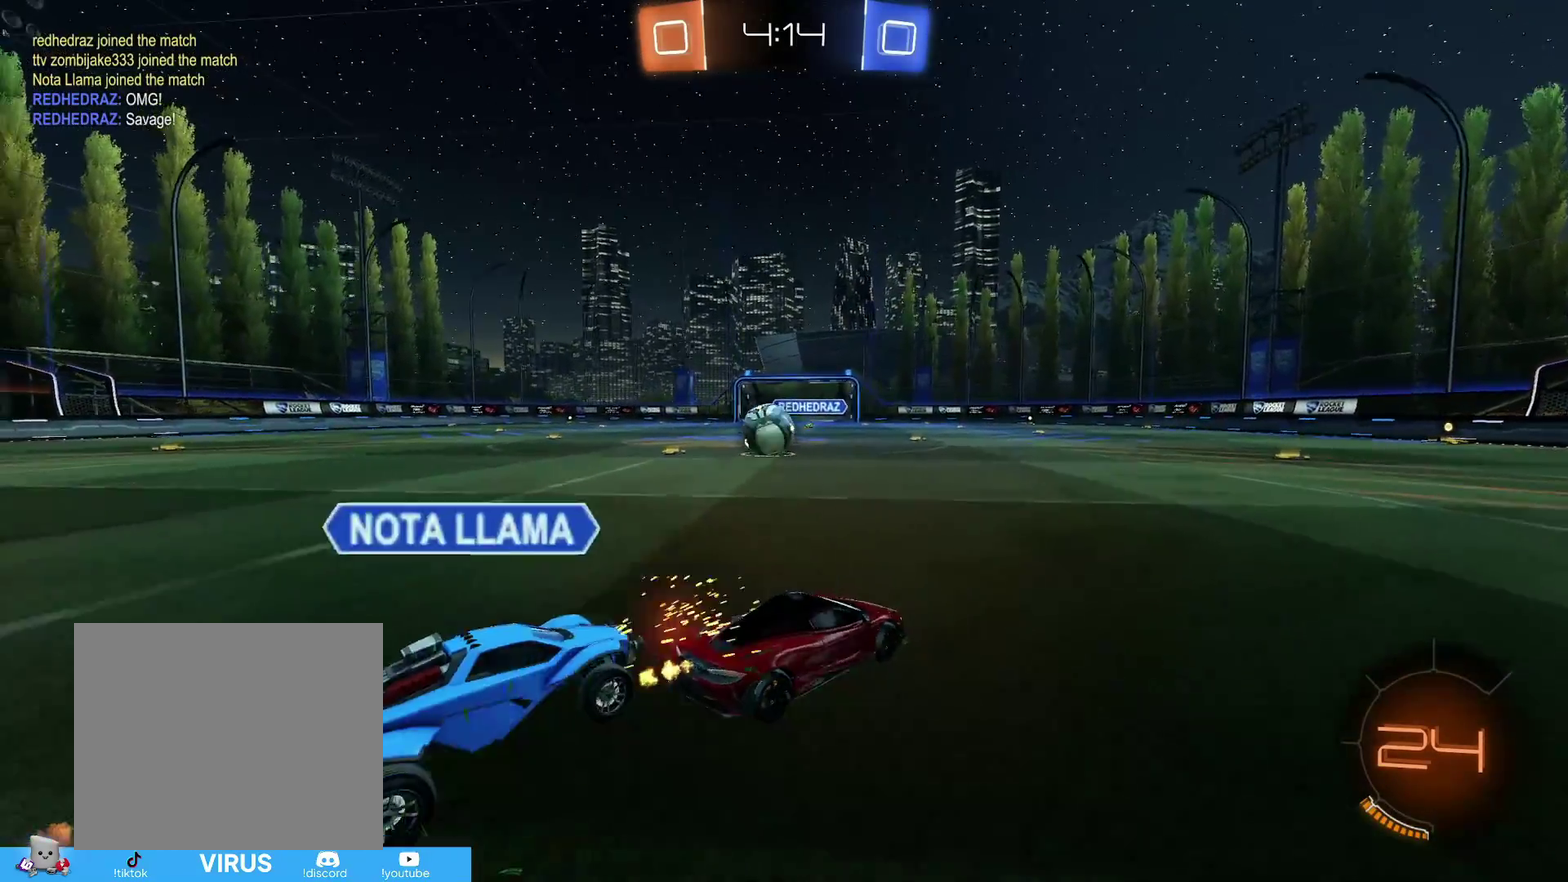
{"dt_ms": 800, "buttons": ["CIRCLE", "R2"], "left_stick": "right", "right_stick": "center", "events": [[117, "left_stick", "center"], [183, "left_stick", "right"], [683, "TRIANGLE", "down"], [733, "TRIANGLE", "up"], [783, "CIRCLE", "down"]]}
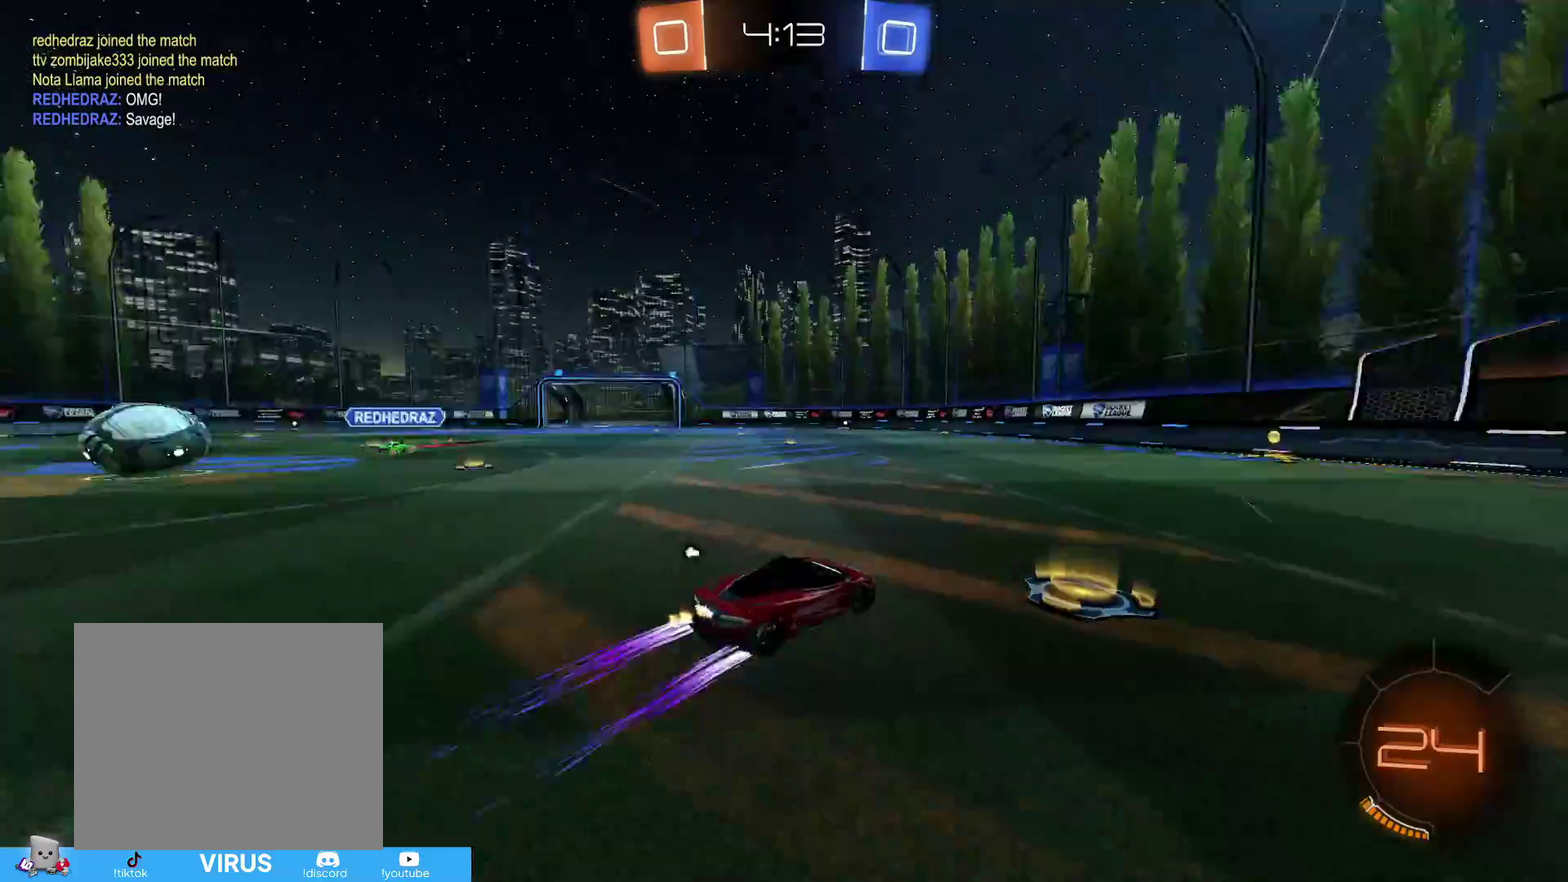
{"dt_ms": 400, "buttons": ["R2"], "left_stick": "center", "right_stick": "center", "events": [[67, "left_stick", "center"], [117, "left_stick", "down-left"], [300, "left_stick", "center"], [317, "CIRCLE", "up"]]}
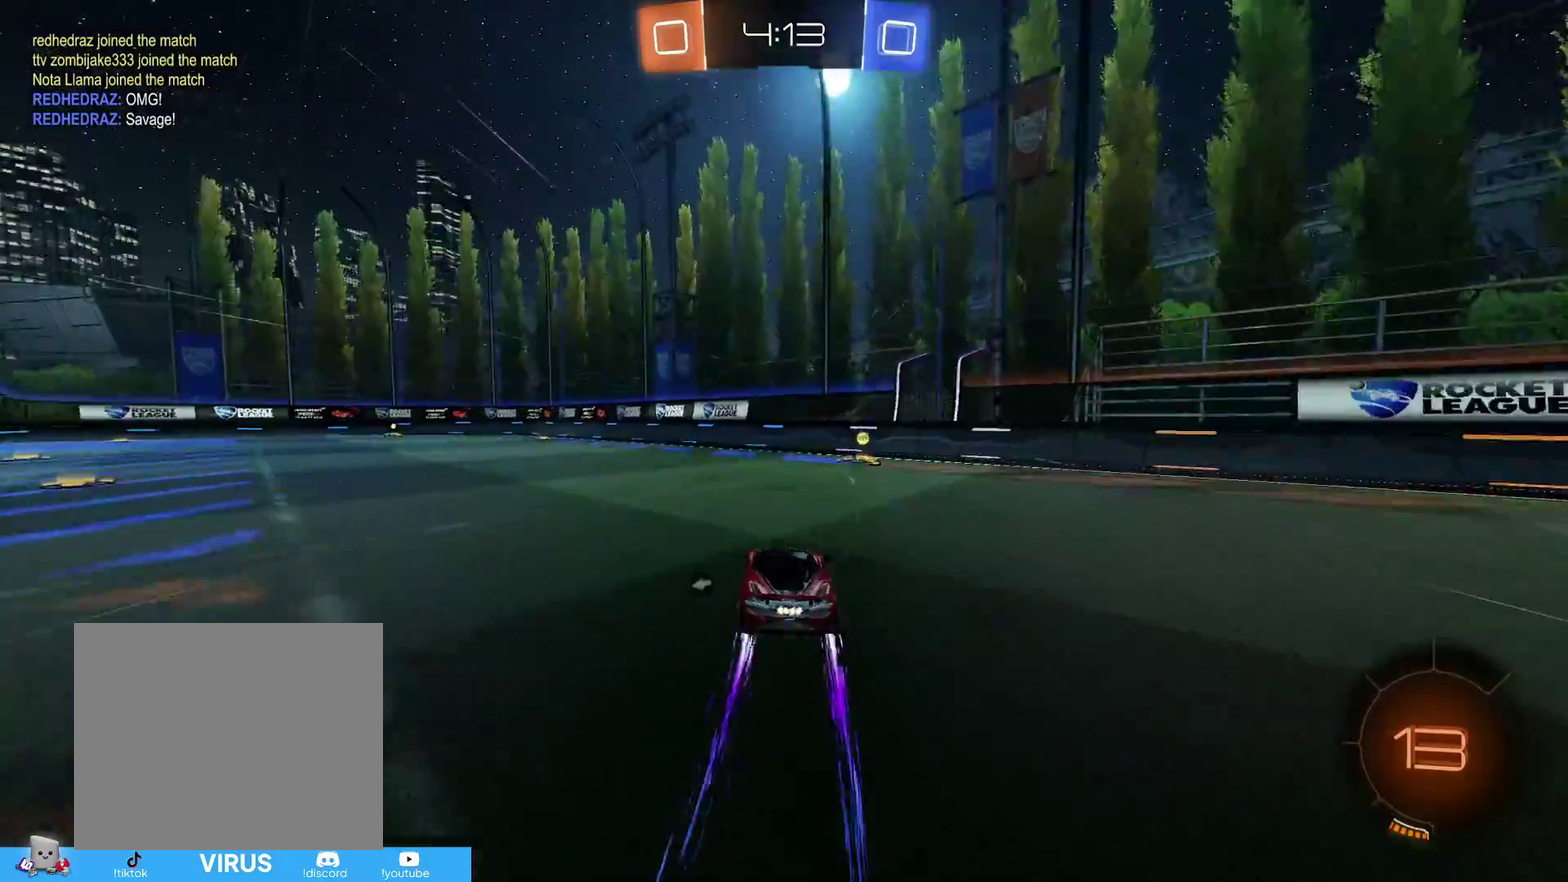
{"dt_ms": 300, "buttons": ["R2"], "left_stick": "right", "right_stick": "center", "events": [[33, "TRIANGLE", "down"], [33, "left_stick", "right"], [117, "TRIANGLE", "up"]]}
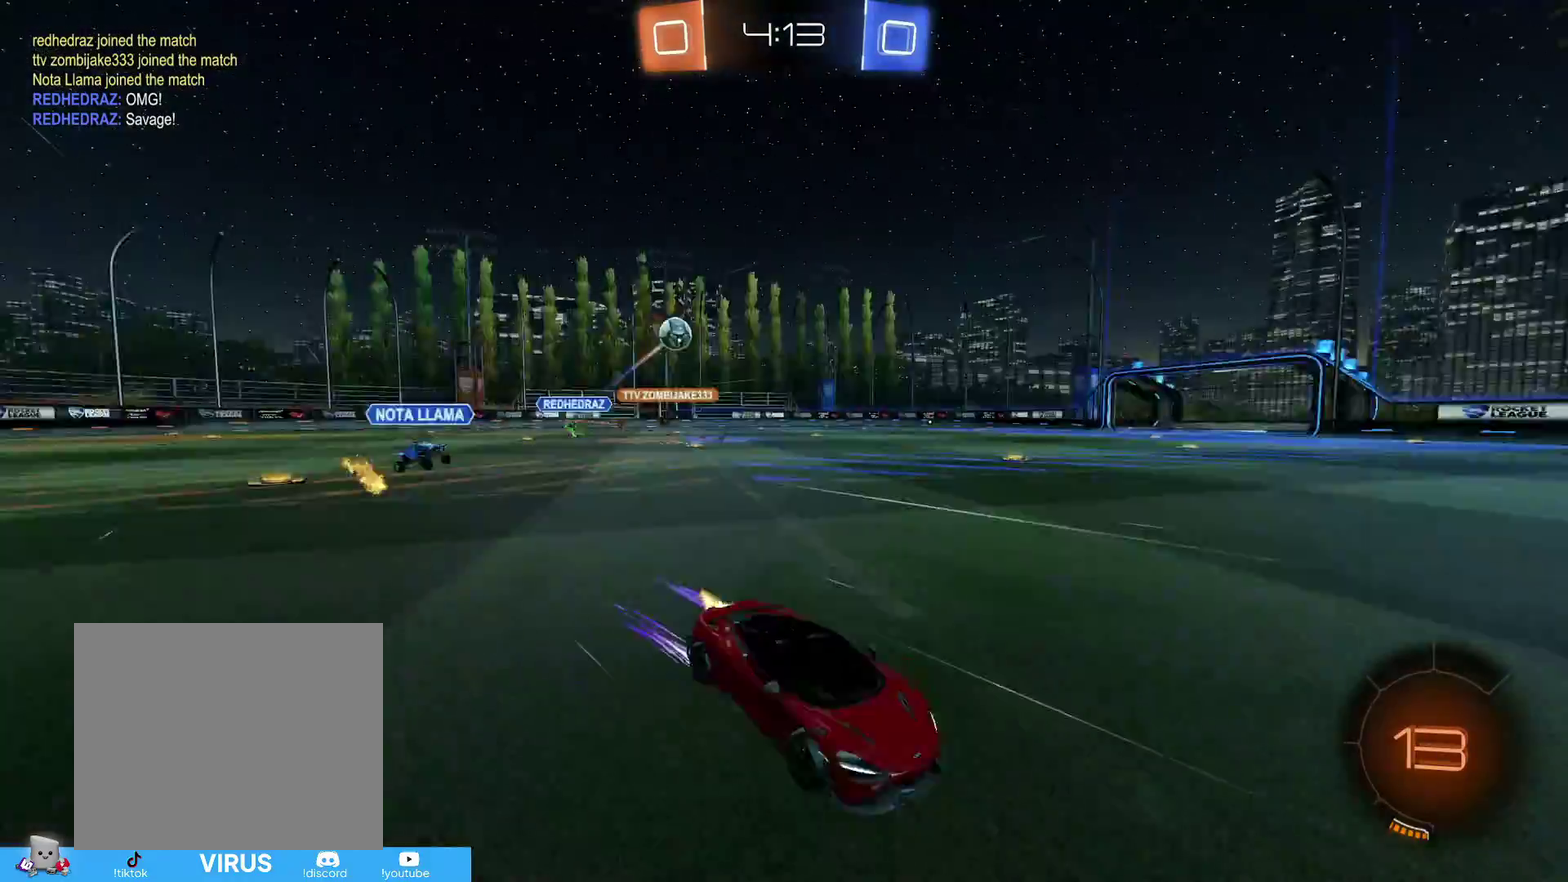
{"dt_ms": 900, "buttons": ["R1", "R2"], "left_stick": "right", "right_stick": "center", "events": [[17, "R1", "down"], [117, "R1", "up"], [333, "CIRCLE", "down"], [483, "CIRCLE", "up"], [517, "R1", "down"], [633, "R1", "up"], [817, "R1", "down"]]}
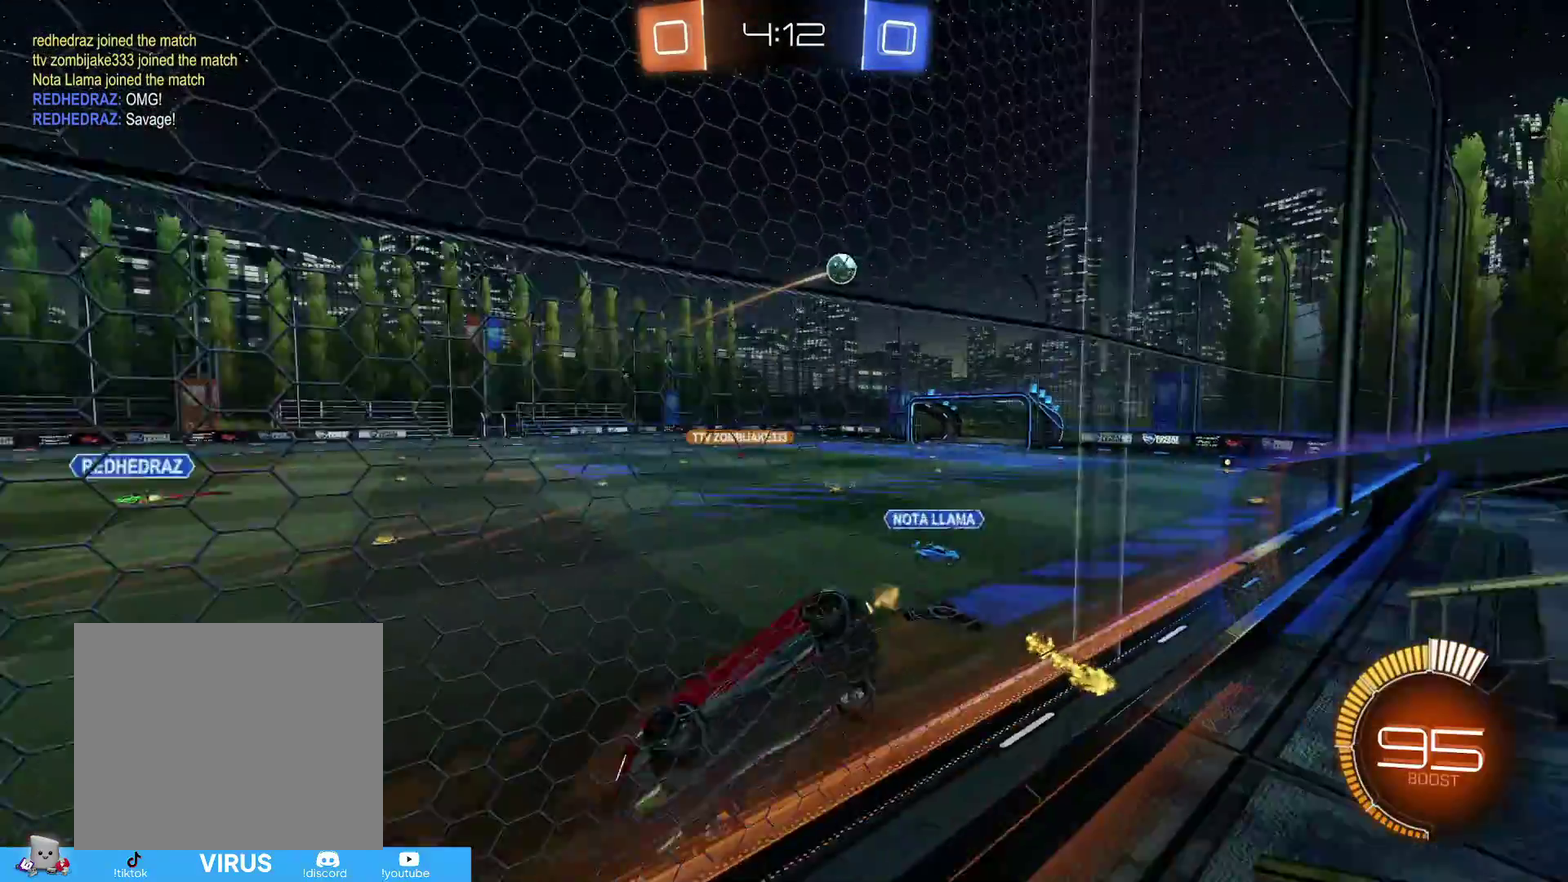
{"dt_ms": 300, "buttons": ["R2"], "left_stick": "right", "right_stick": "center", "events": [[17, "R1", "up"]]}
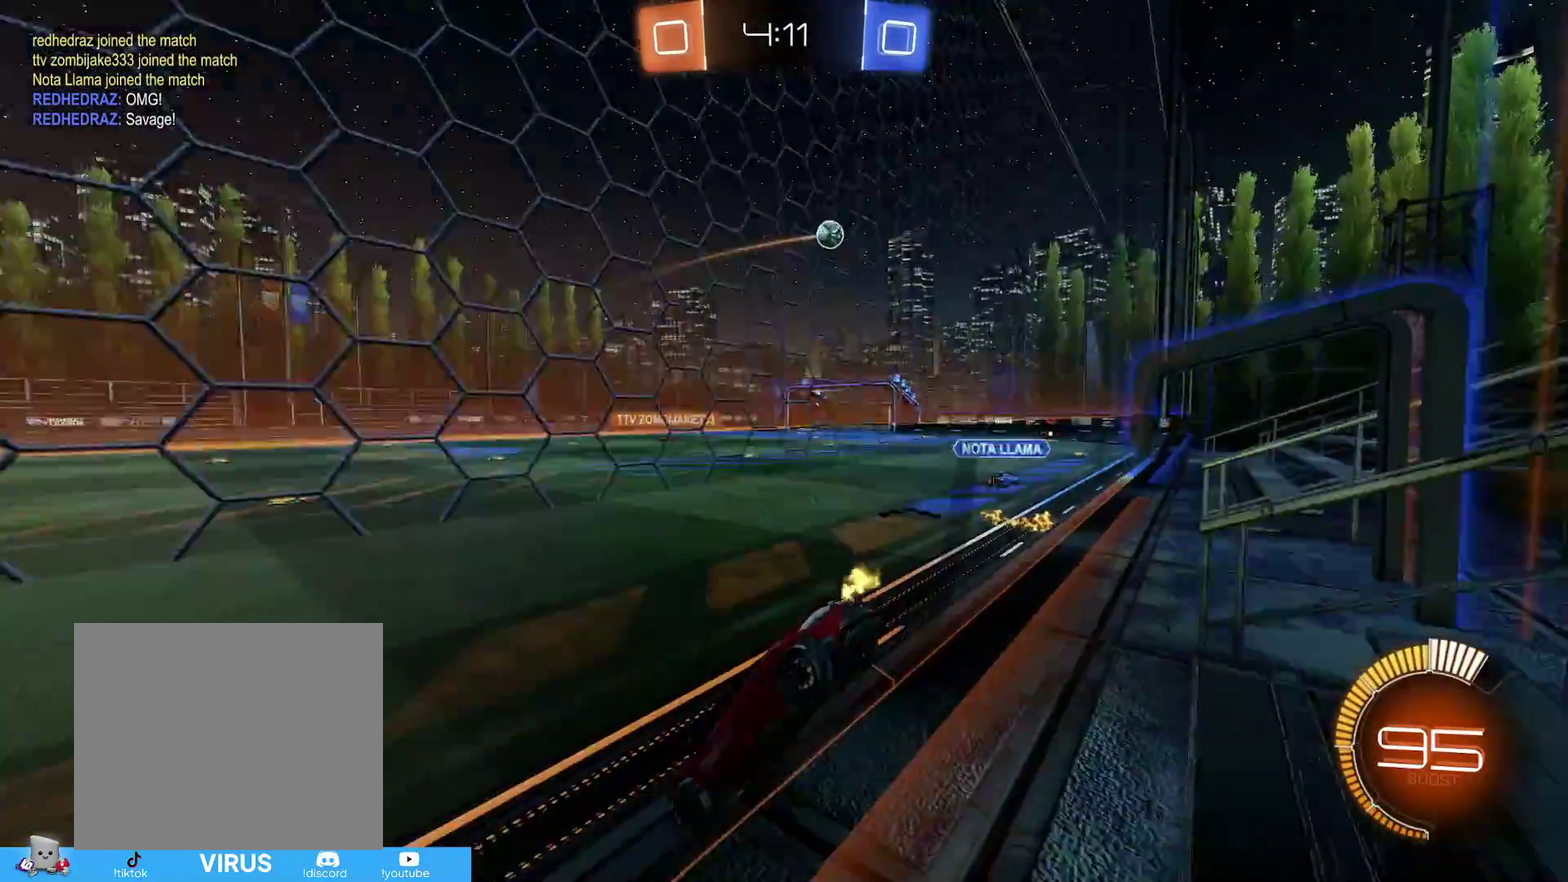
{"dt_ms": 500, "buttons": ["R2"], "left_stick": "center", "right_stick": "center", "events": [[483, "left_stick", "center"]]}
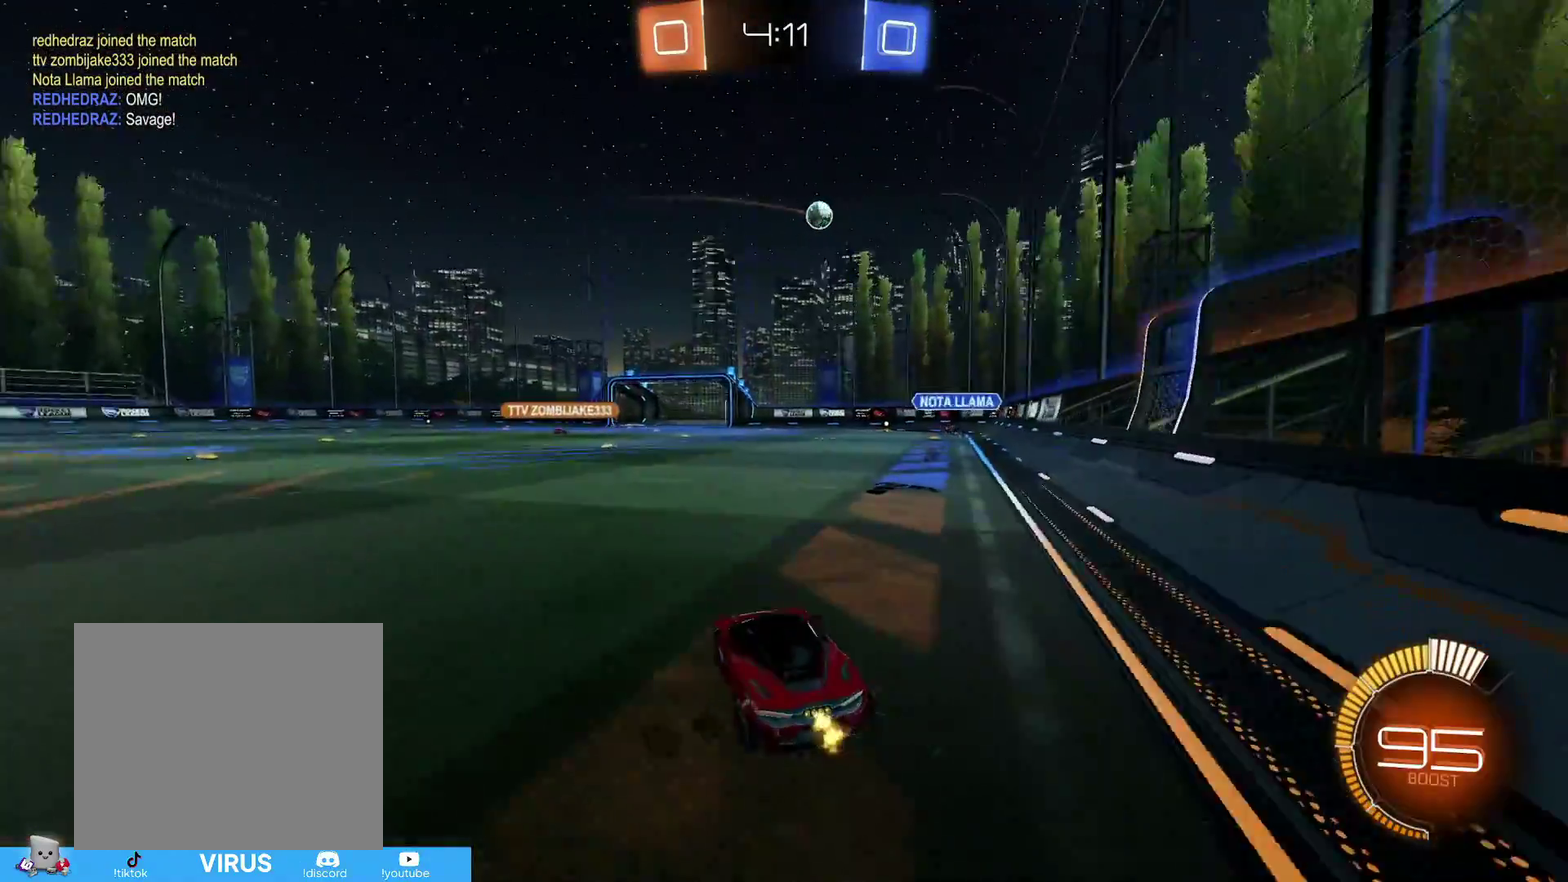
{"dt_ms": 500, "buttons": ["R2"], "left_stick": "center", "right_stick": "center", "events": [[267, "left_stick", "right"], [417, "left_stick", "center"]]}
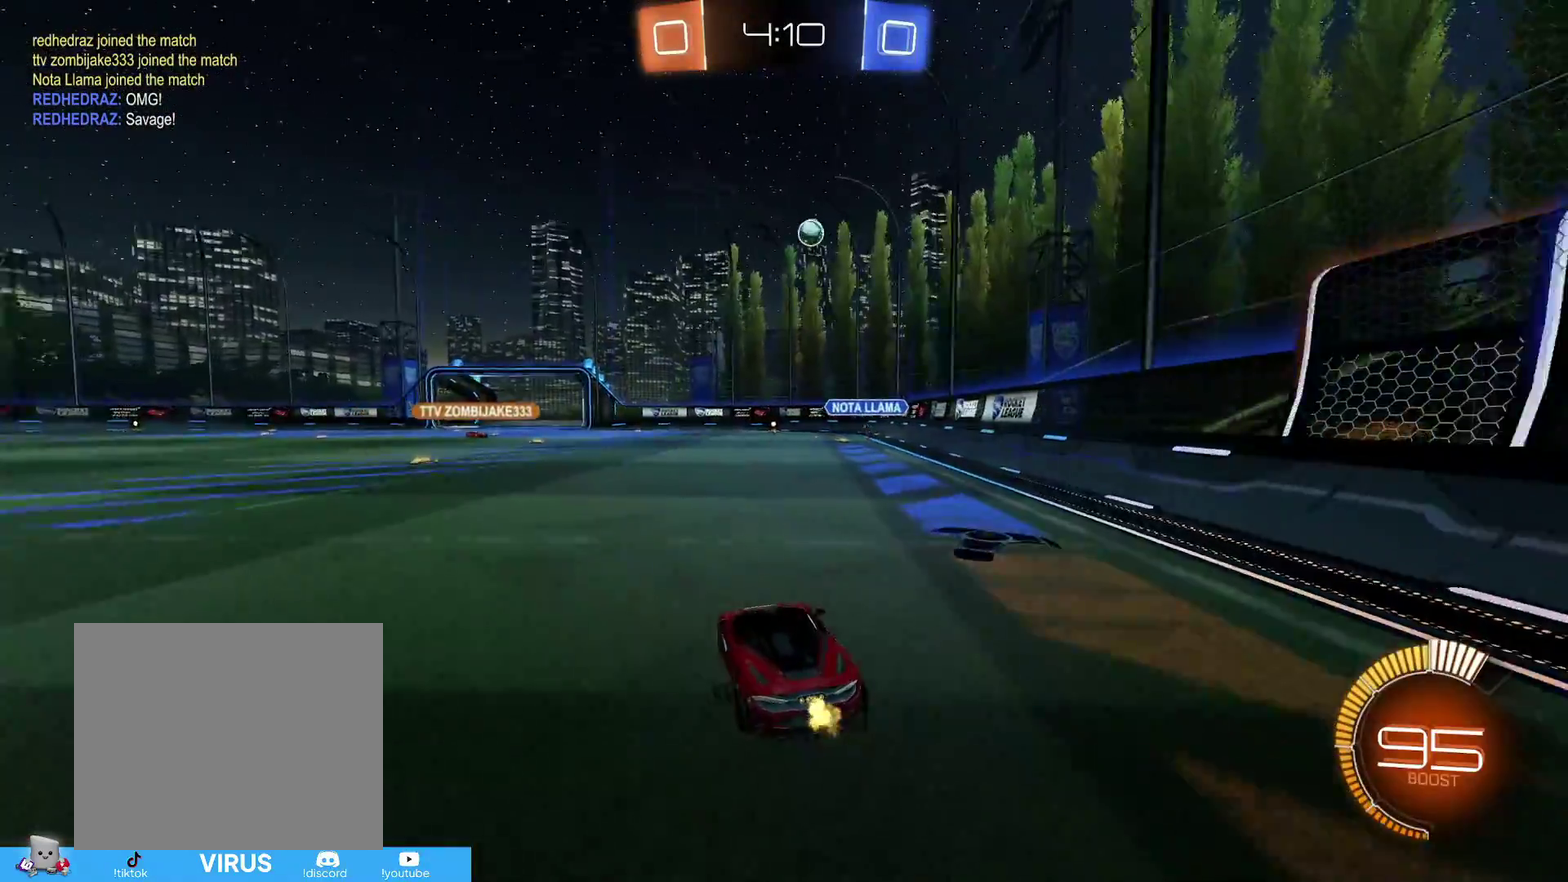
{"dt_ms": 400, "buttons": ["R2"], "left_stick": "right", "right_stick": "center", "events": [[383, "left_stick", "right"]]}
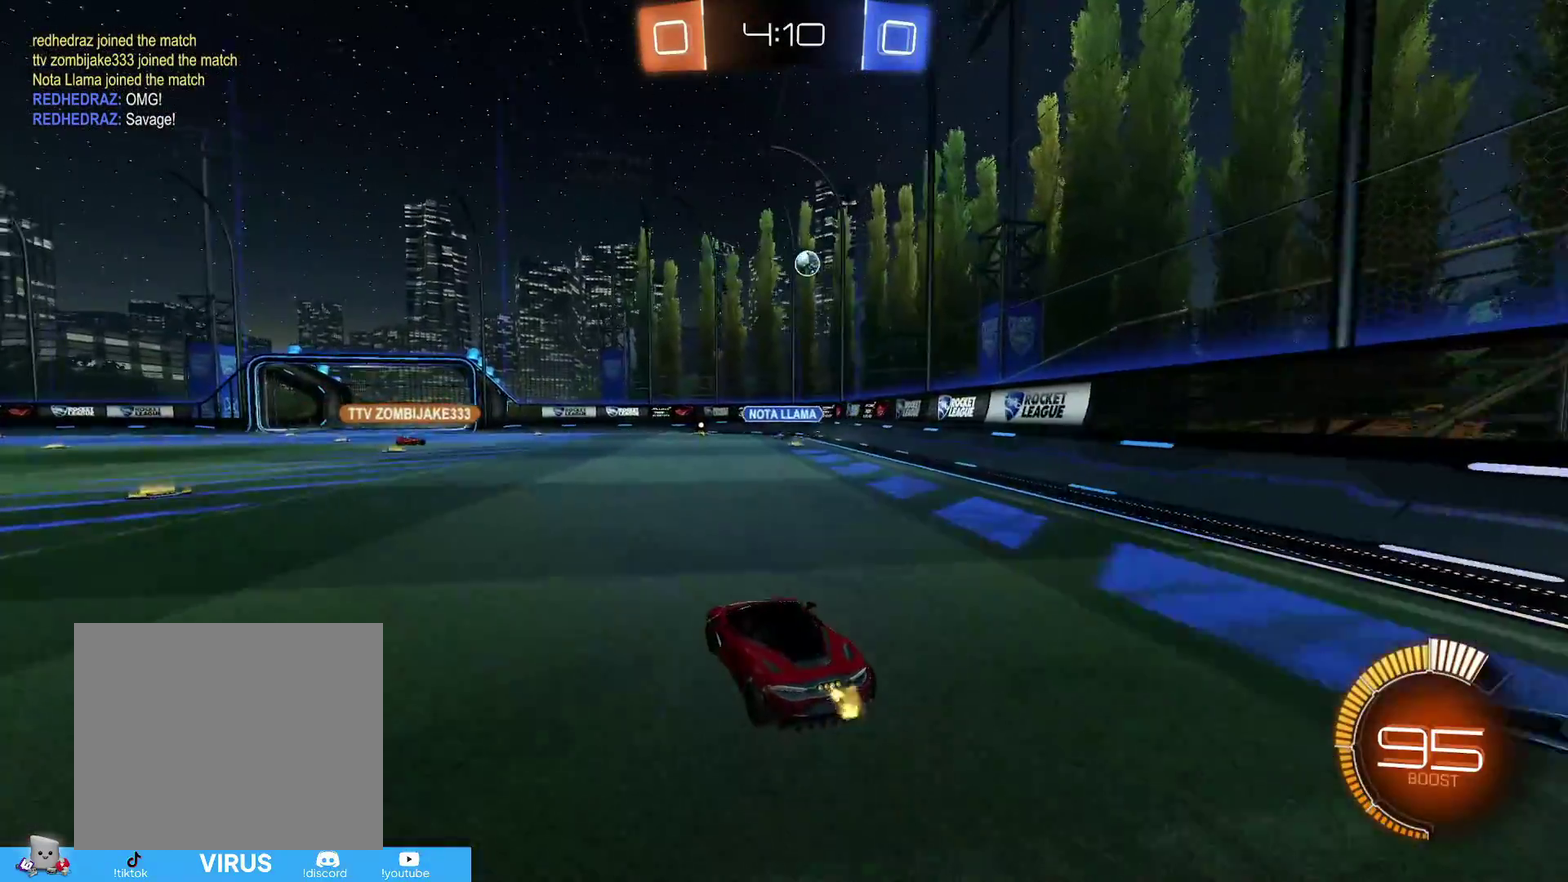
{"dt_ms": 600, "buttons": [], "left_stick": "center", "right_stick": "center", "events": [[117, "left_stick", "center"], [433, "left_stick", "right"], [517, "R2", "up"], [567, "left_stick", "center"]]}
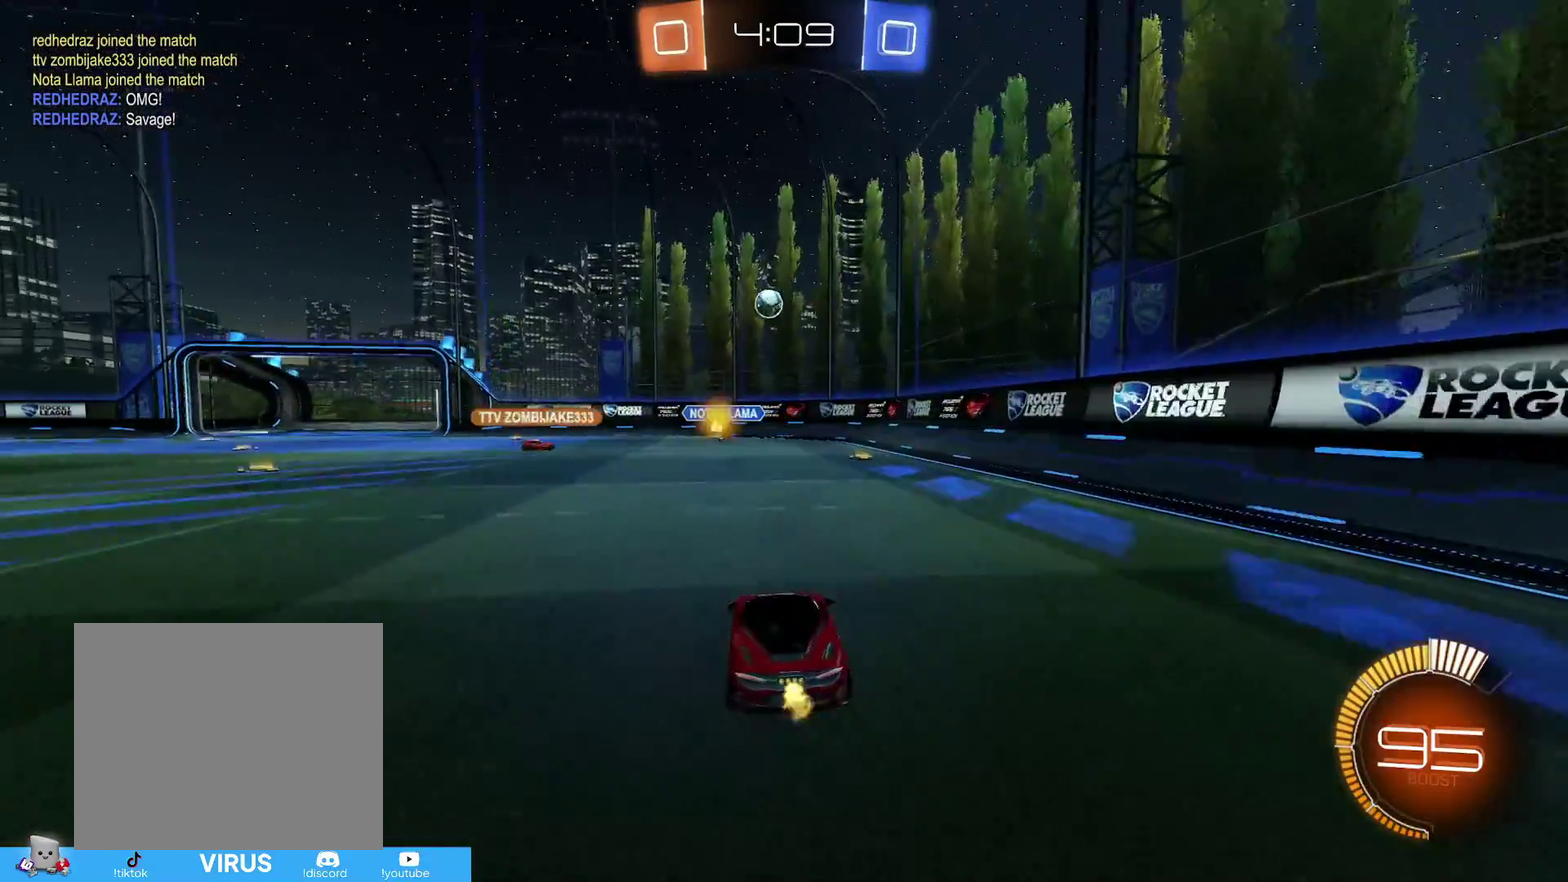
{"dt_ms": 700, "buttons": ["R2"], "left_stick": "down-left", "right_stick": "center", "events": [[267, "left_stick", "down-left"], [333, "R2", "down"], [467, "left_stick", "center"], [633, "left_stick", "down-left"]]}
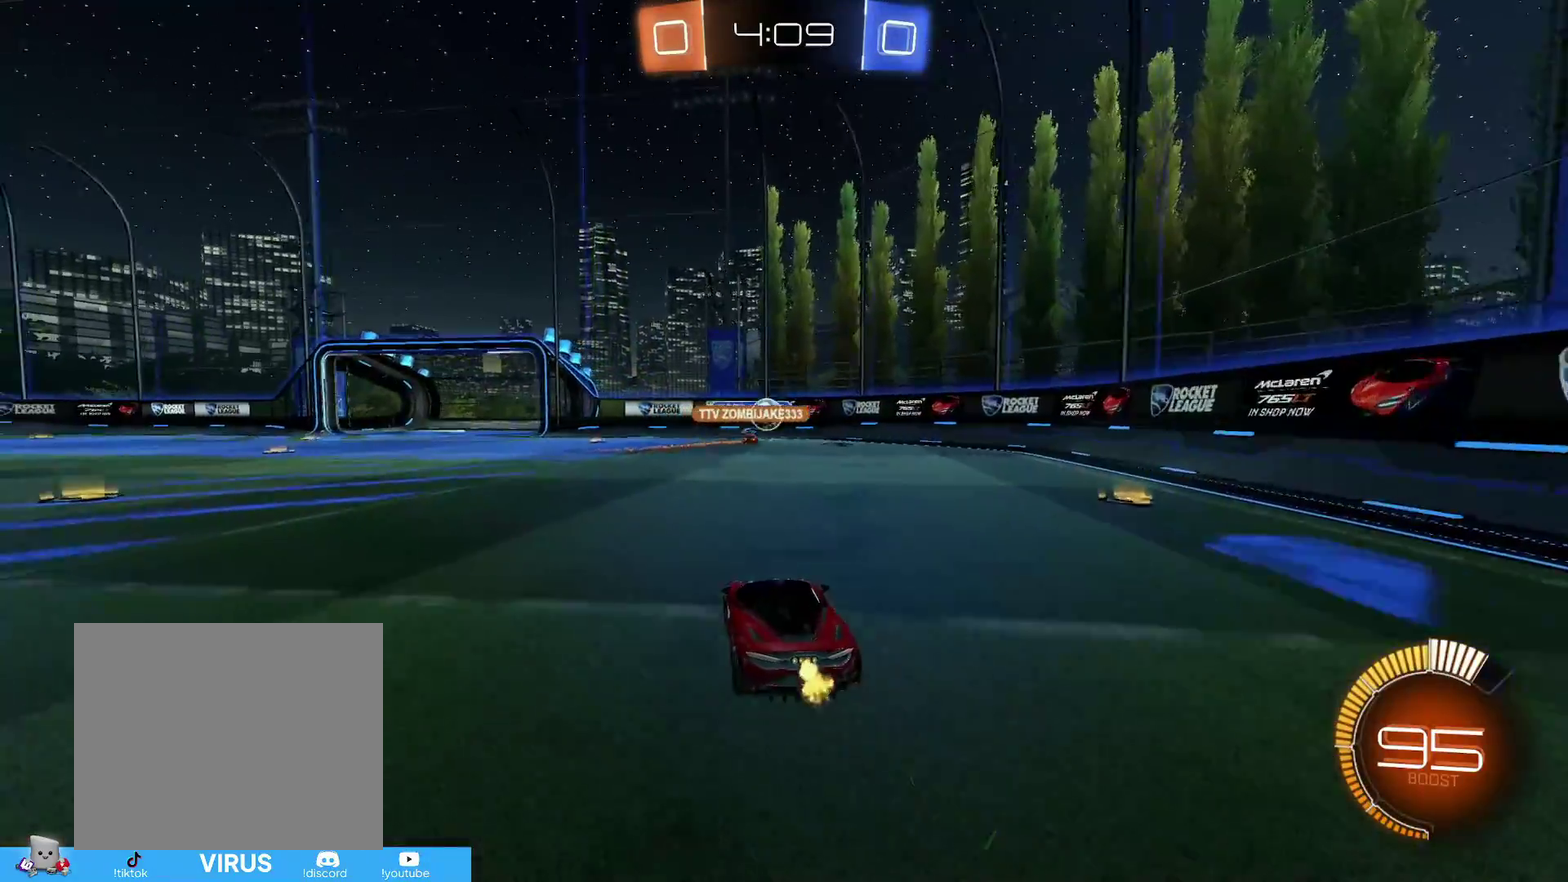
{"dt_ms": 300, "buttons": ["R2"], "left_stick": "center", "right_stick": "center", "events": [[217, "left_stick", "center"]]}
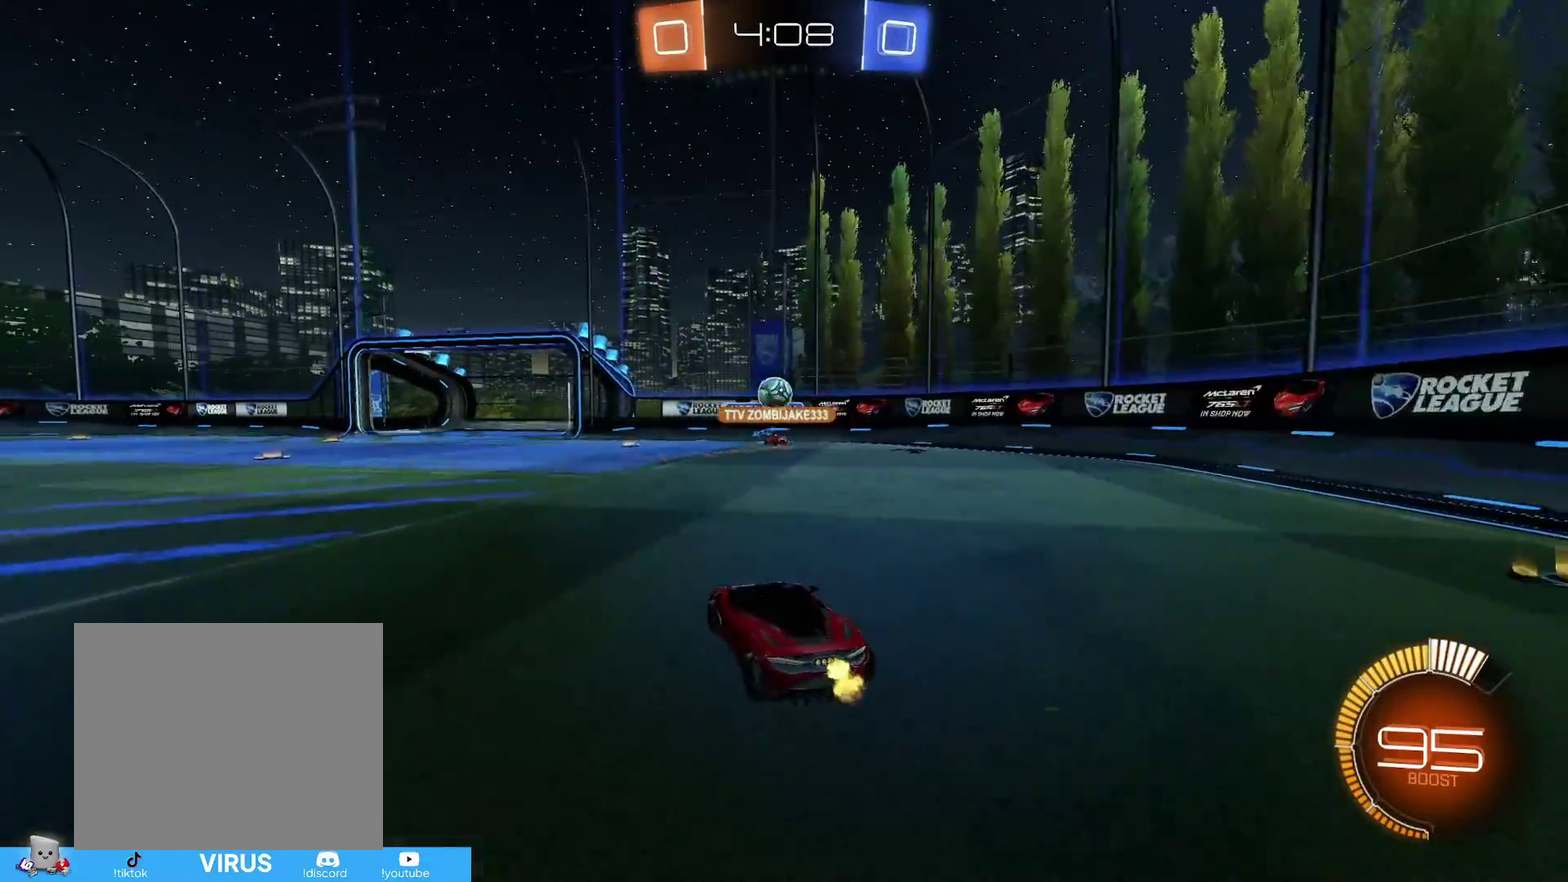
{"dt_ms": 400, "buttons": ["R2"], "left_stick": "down-left", "right_stick": "center", "events": [[17, "R2", "up"], [67, "left_stick", "down-left"], [217, "R2", "down"]]}
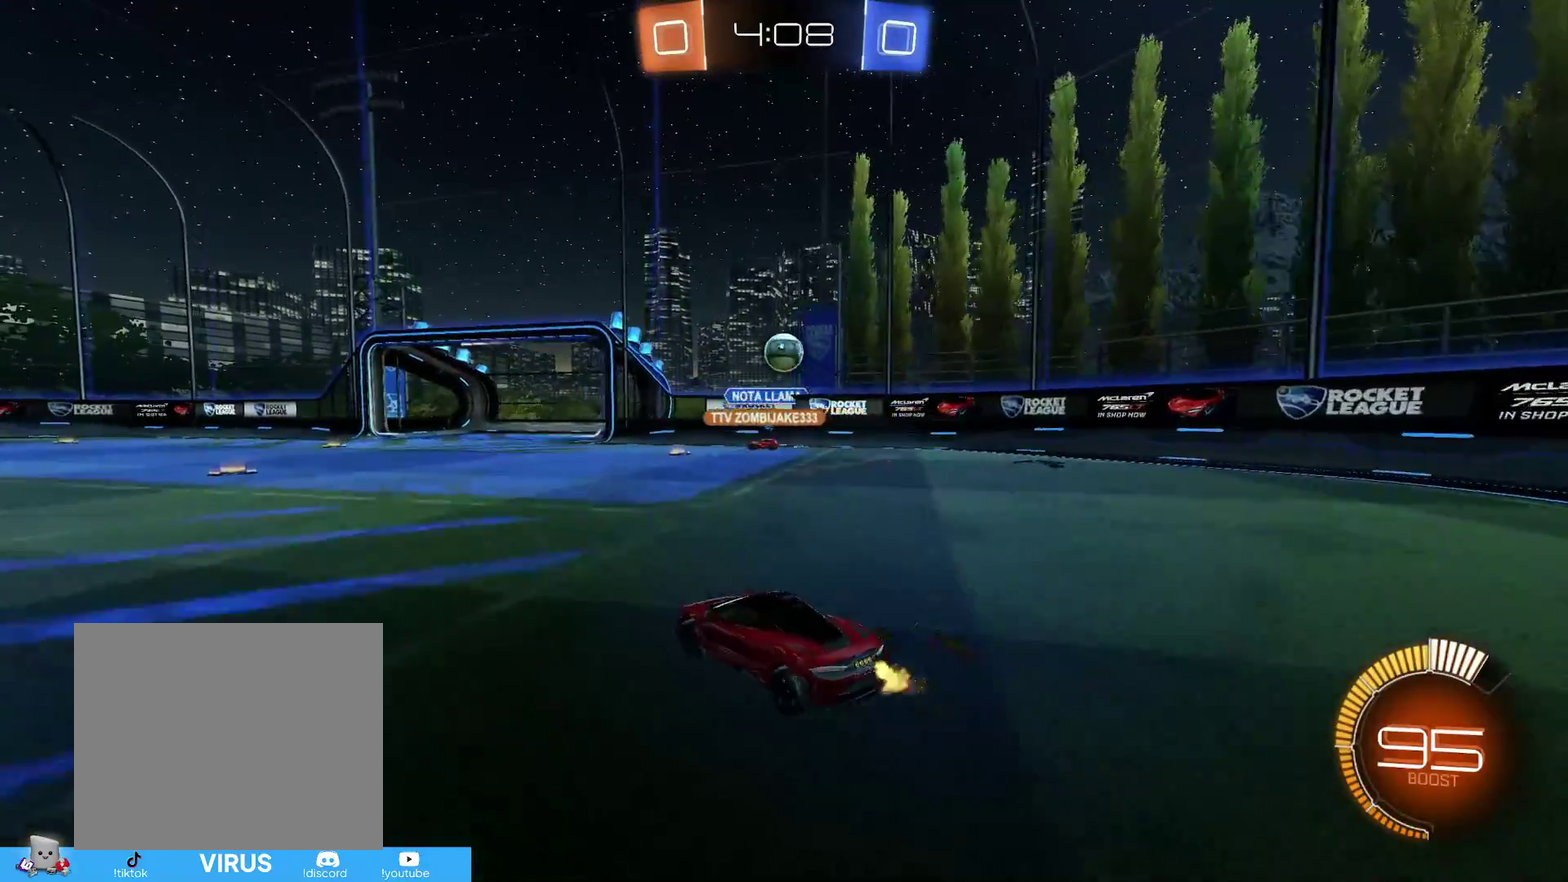
{"dt_ms": 600, "buttons": [], "left_stick": "down-left", "right_stick": "center", "events": [[17, "R2", "up"], [117, "left_stick", "center"], [183, "left_stick", "right"], [333, "left_stick", "center"], [417, "left_stick", "down-left"]]}
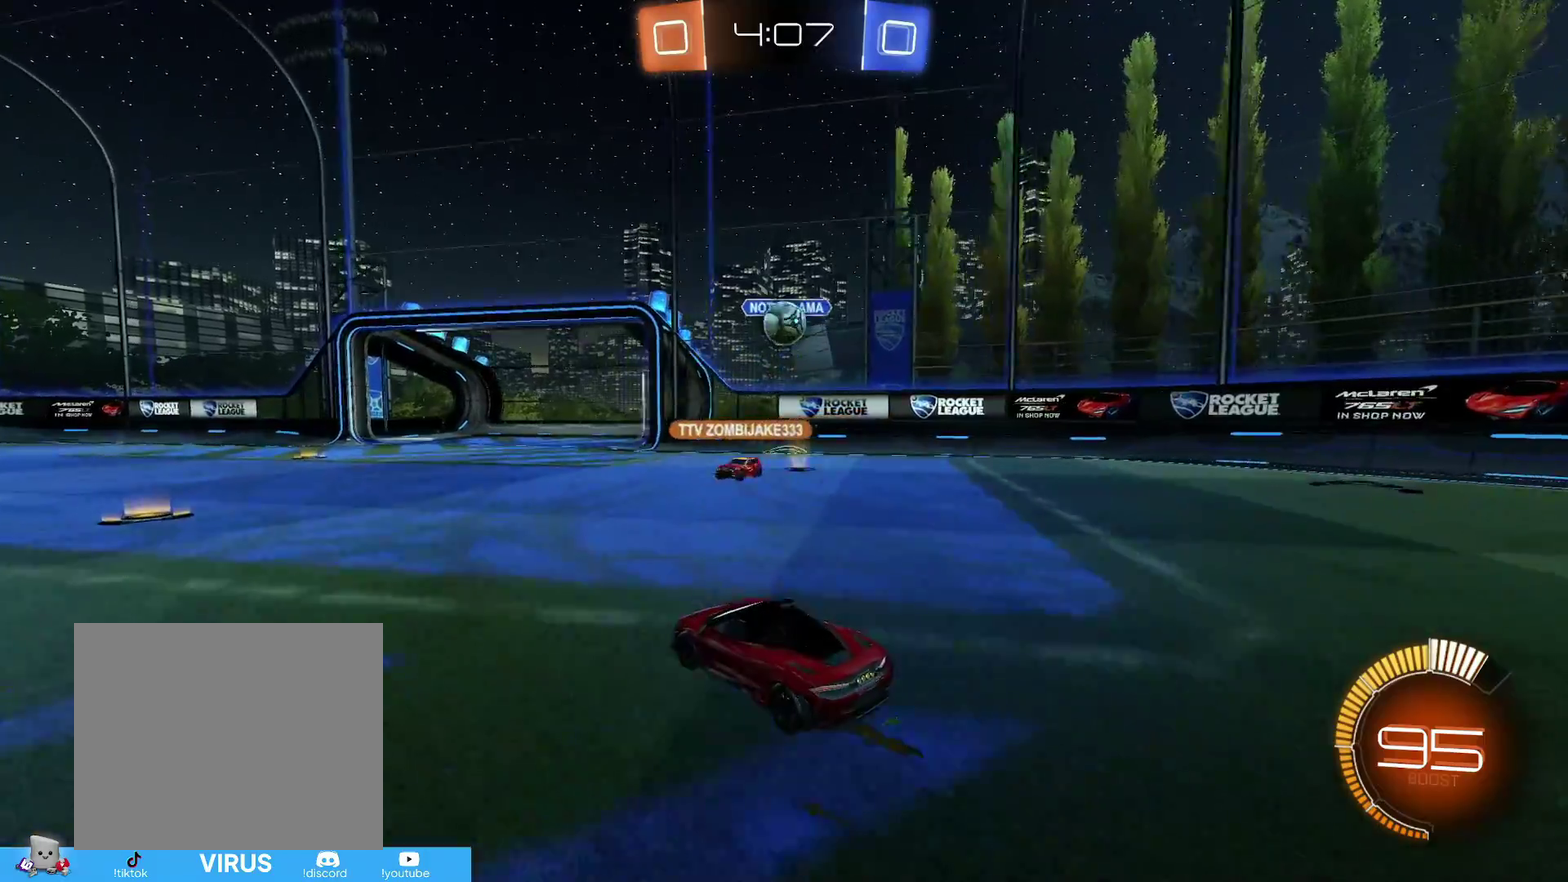
{"dt_ms": 300, "buttons": [], "left_stick": "center", "right_stick": "center", "events": [[167, "left_stick", "center"]]}
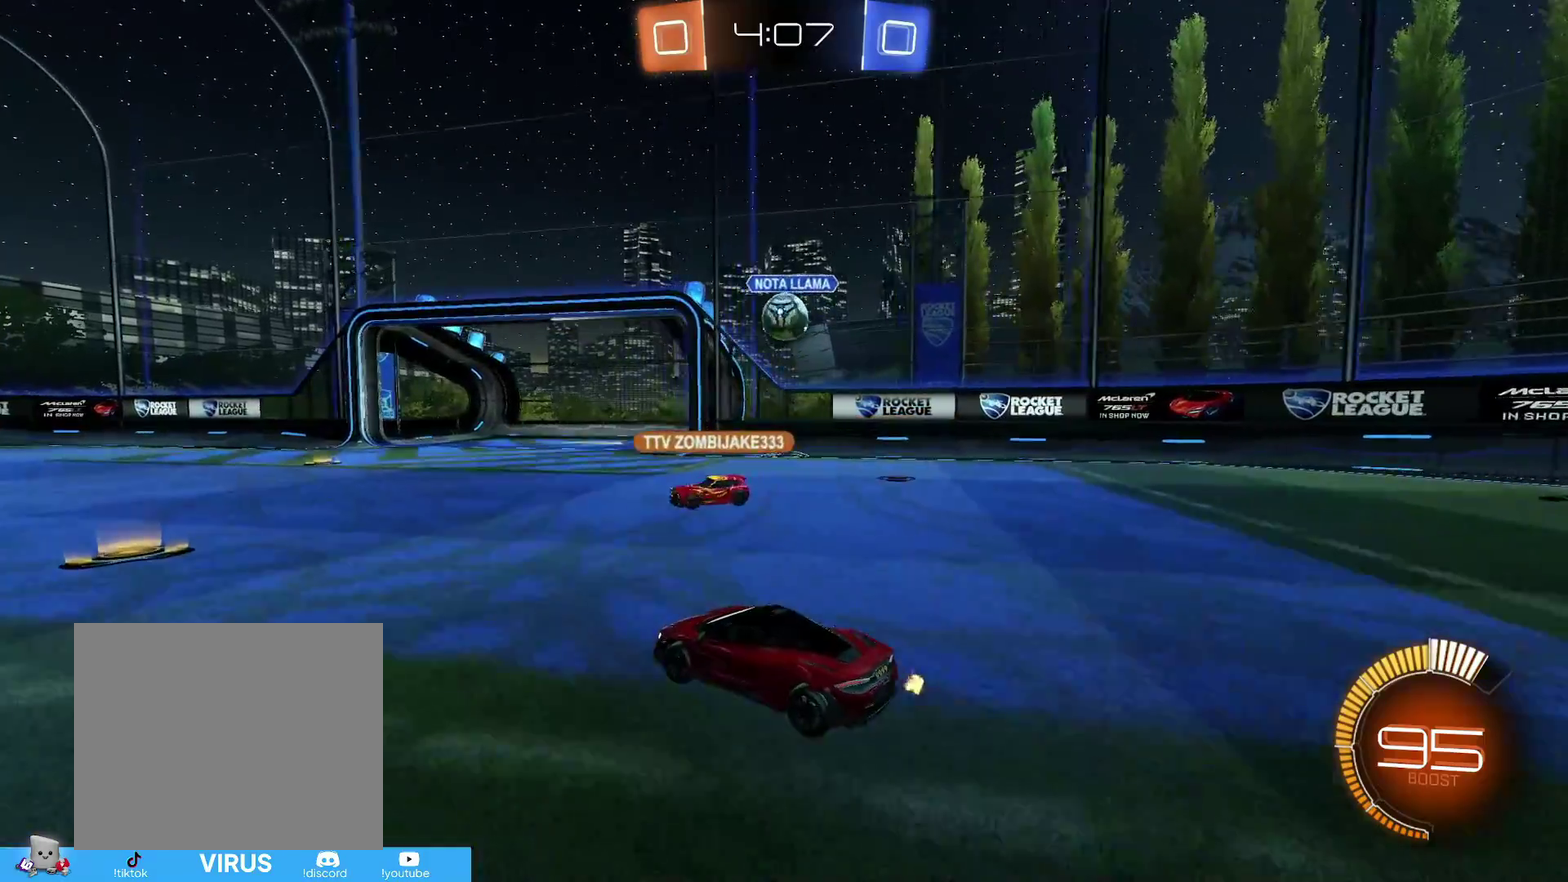
{"dt_ms": 900, "buttons": ["R2"], "left_stick": "center", "right_stick": "center", "events": [[17, "R2", "down"], [117, "R2", "up"], [167, "R2", "down"], [217, "R2", "up"], [333, "L2", "down"], [417, "L2", "up"], [417, "left_stick", "down-left"], [517, "left_stick", "left"], [717, "R2", "down"], [783, "left_stick", "center"]]}
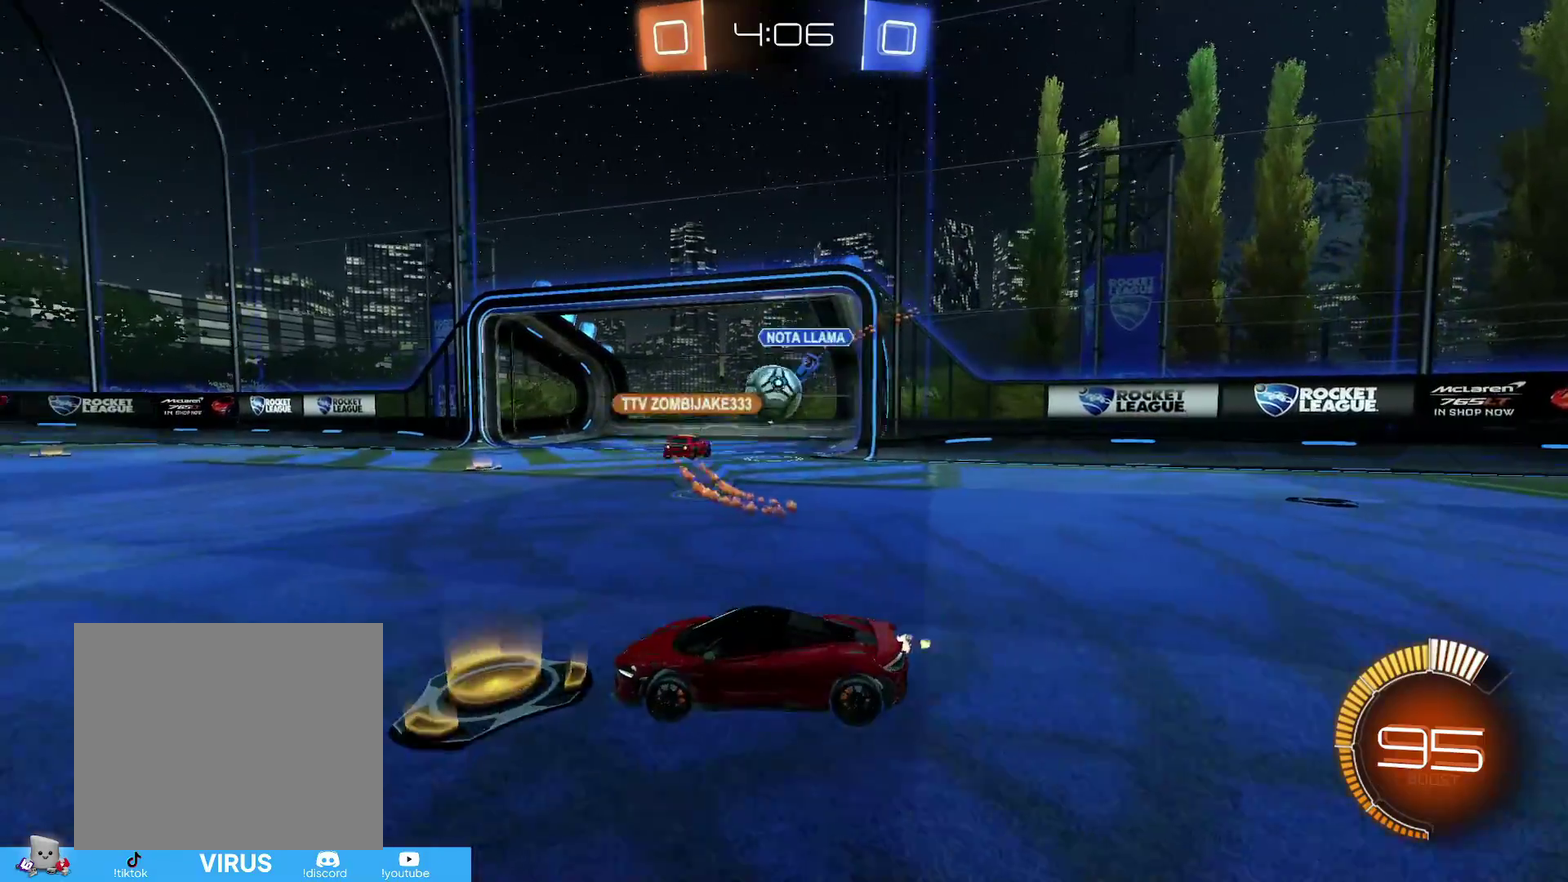
{"dt_ms": 300, "buttons": ["R2"], "left_stick": "center", "right_stick": "center", "events": []}
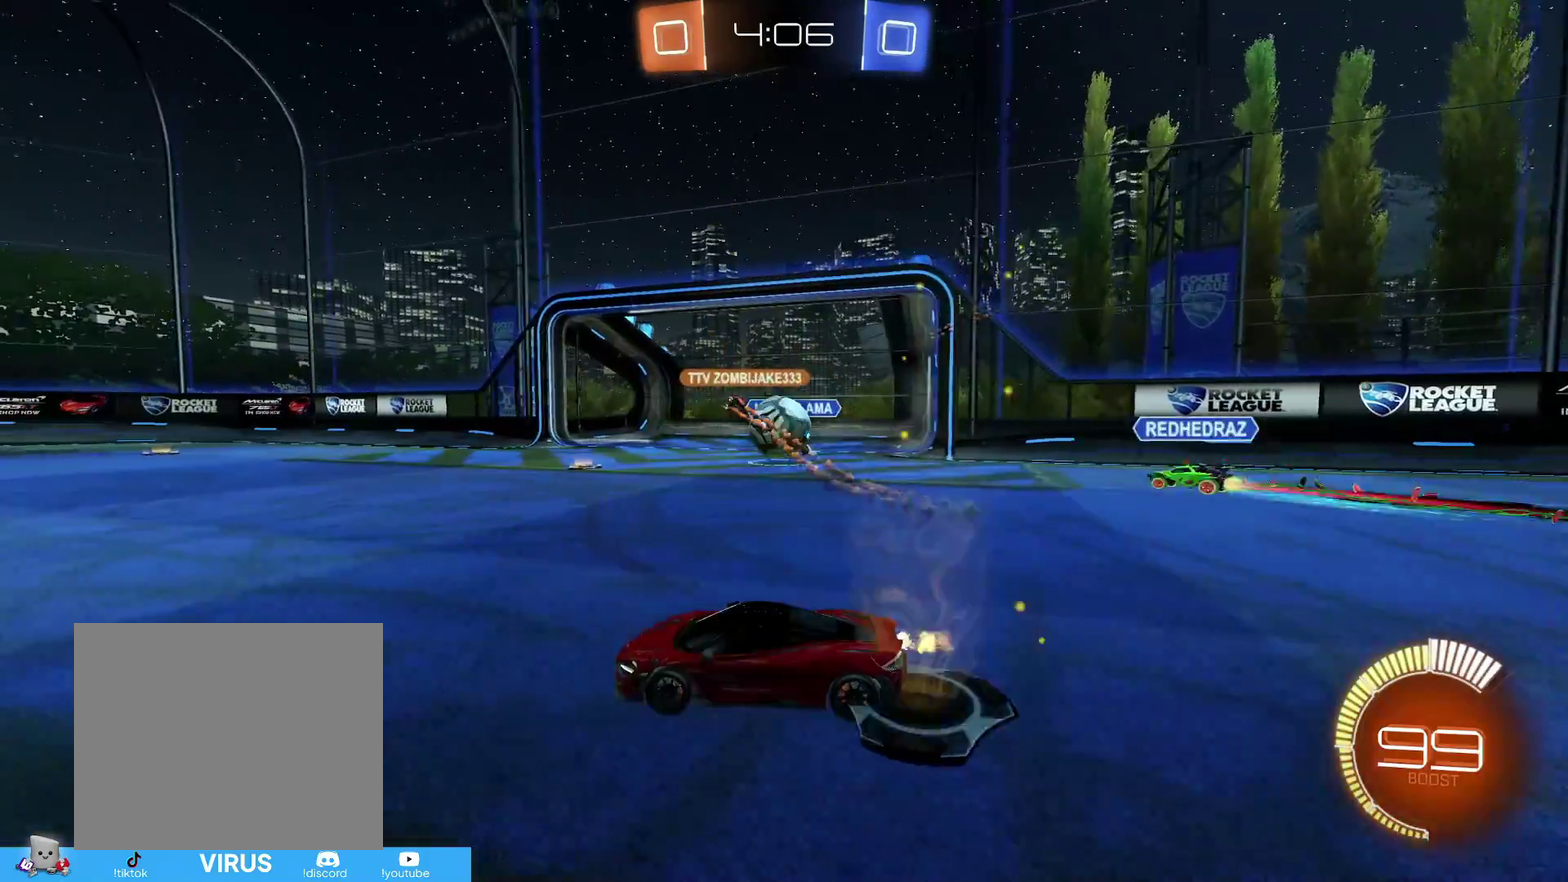
{"dt_ms": 500, "buttons": ["CIRCLE", "R2"], "left_stick": "center", "right_stick": "center", "events": [[117, "left_stick", "right"], [183, "R2", "up"], [267, "R2", "down"], [317, "left_stick", "center"], [367, "CIRCLE", "down"], [367, "left_stick", "down-left"], [417, "left_stick", "left"], [483, "left_stick", "center"]]}
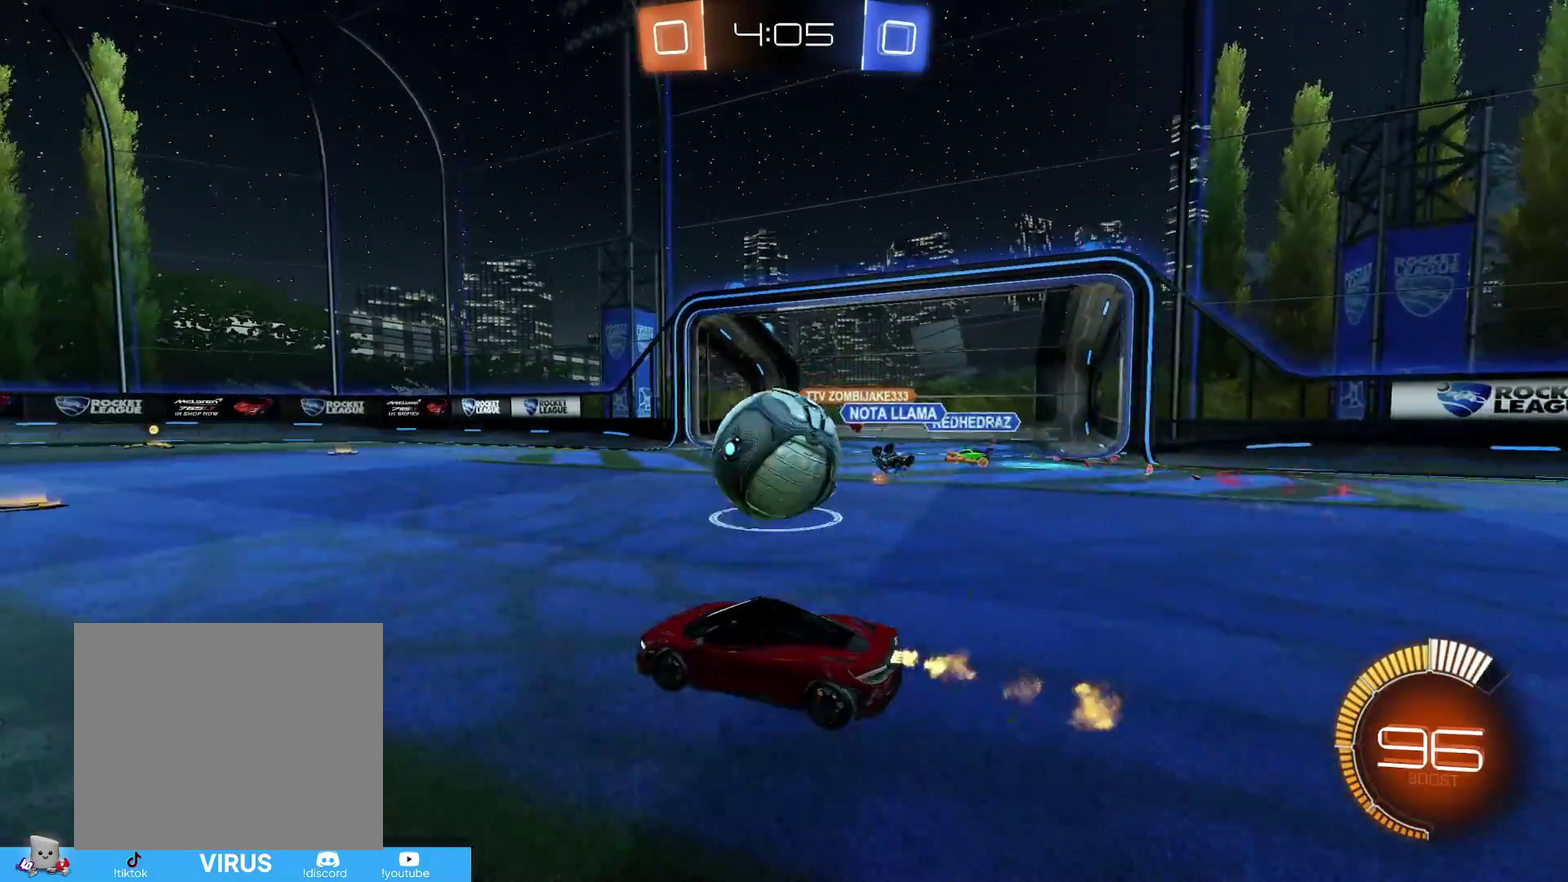
{"dt_ms": 400, "buttons": ["R2"], "left_stick": "down-right", "right_stick": "center", "events": [[67, "CIRCLE", "up"], [117, "left_stick", "down-left"], [317, "left_stick", "down"], [367, "left_stick", "down-right"]]}